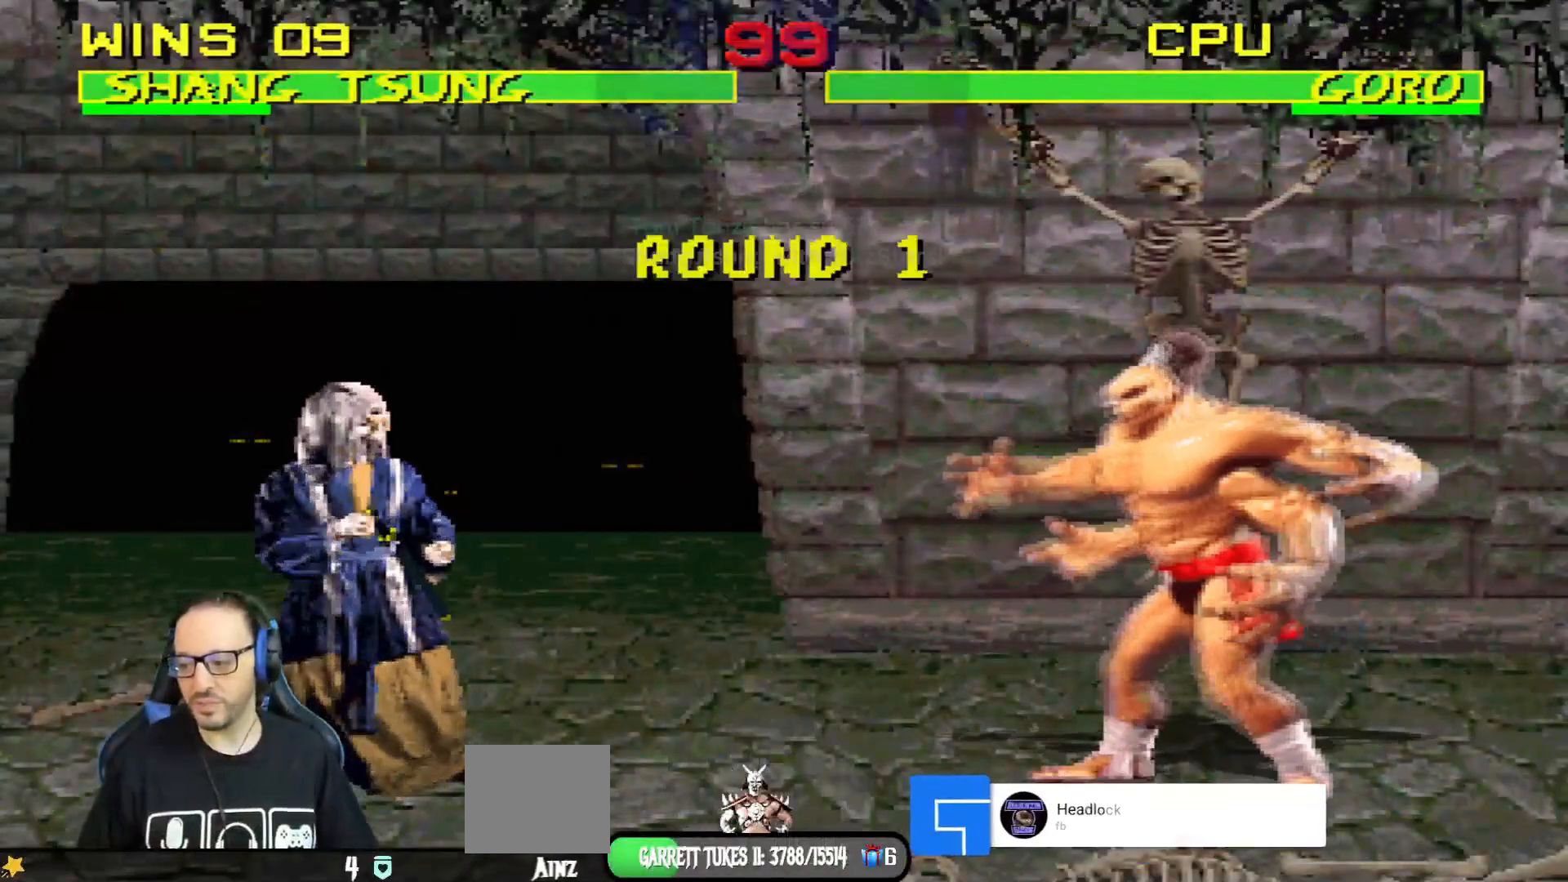
Gameplay with a controller (PlayStation layout); each line is a JSON object with the inputs held at the frame after it. "events" lists button and stick changes between this image and that frame as [ms after this image, input, new state], when the widget could be followed in between.
{"buttons": [], "left_stick": "center", "right_stick": "center", "events": []}
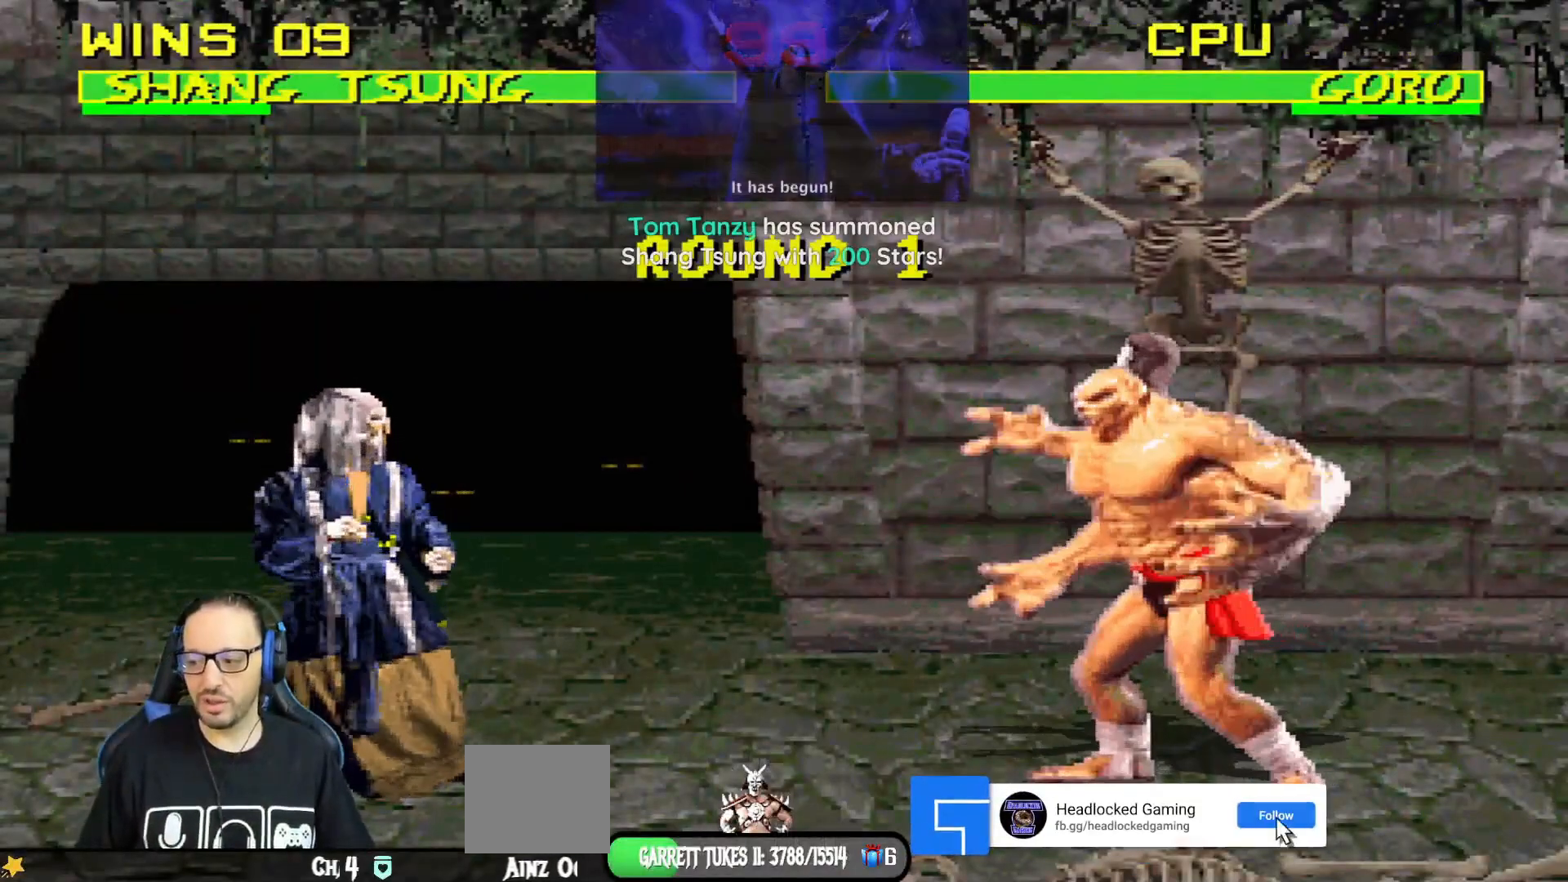
{"buttons": [], "left_stick": "center", "right_stick": "center", "events": [[284, "R1", "down"], [417, "R1", "up"]]}
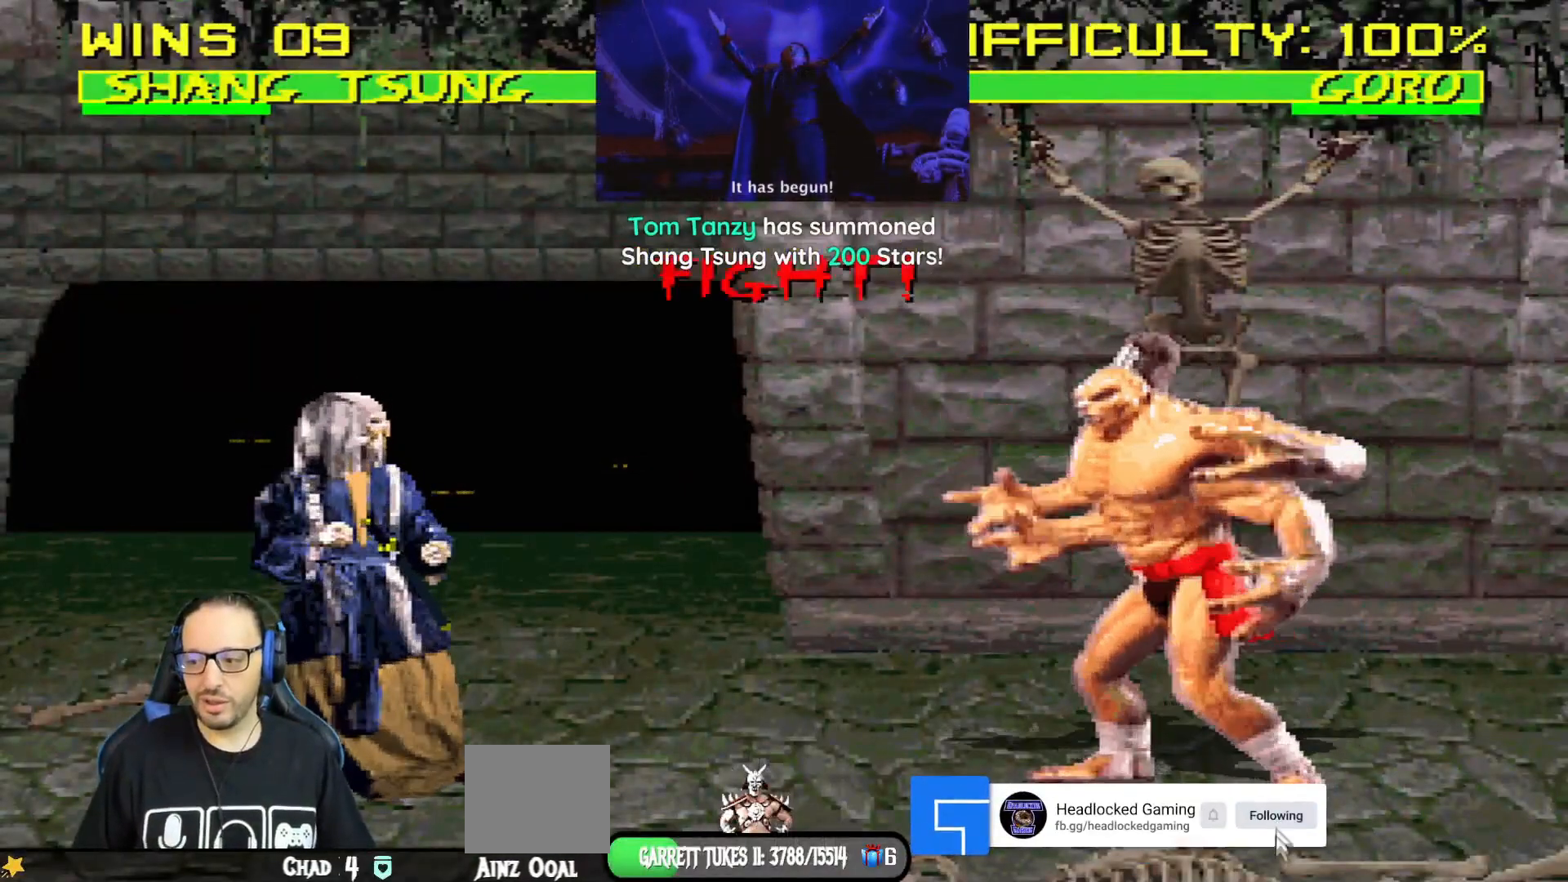
{"buttons": [], "left_stick": "center", "right_stick": "center", "events": []}
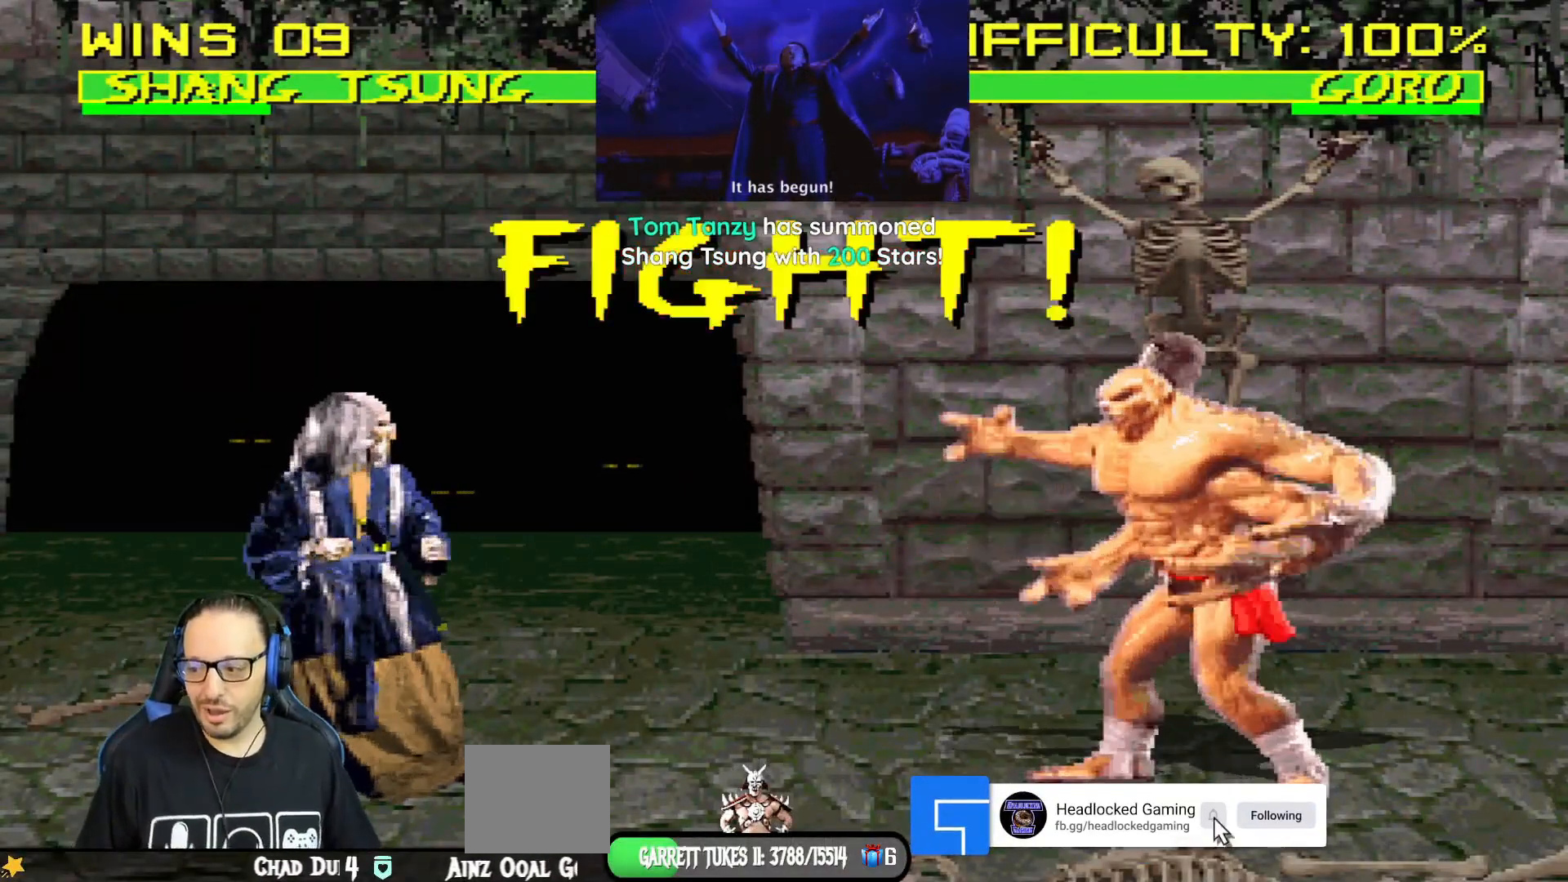
{"buttons": [], "left_stick": "center", "right_stick": "center", "events": []}
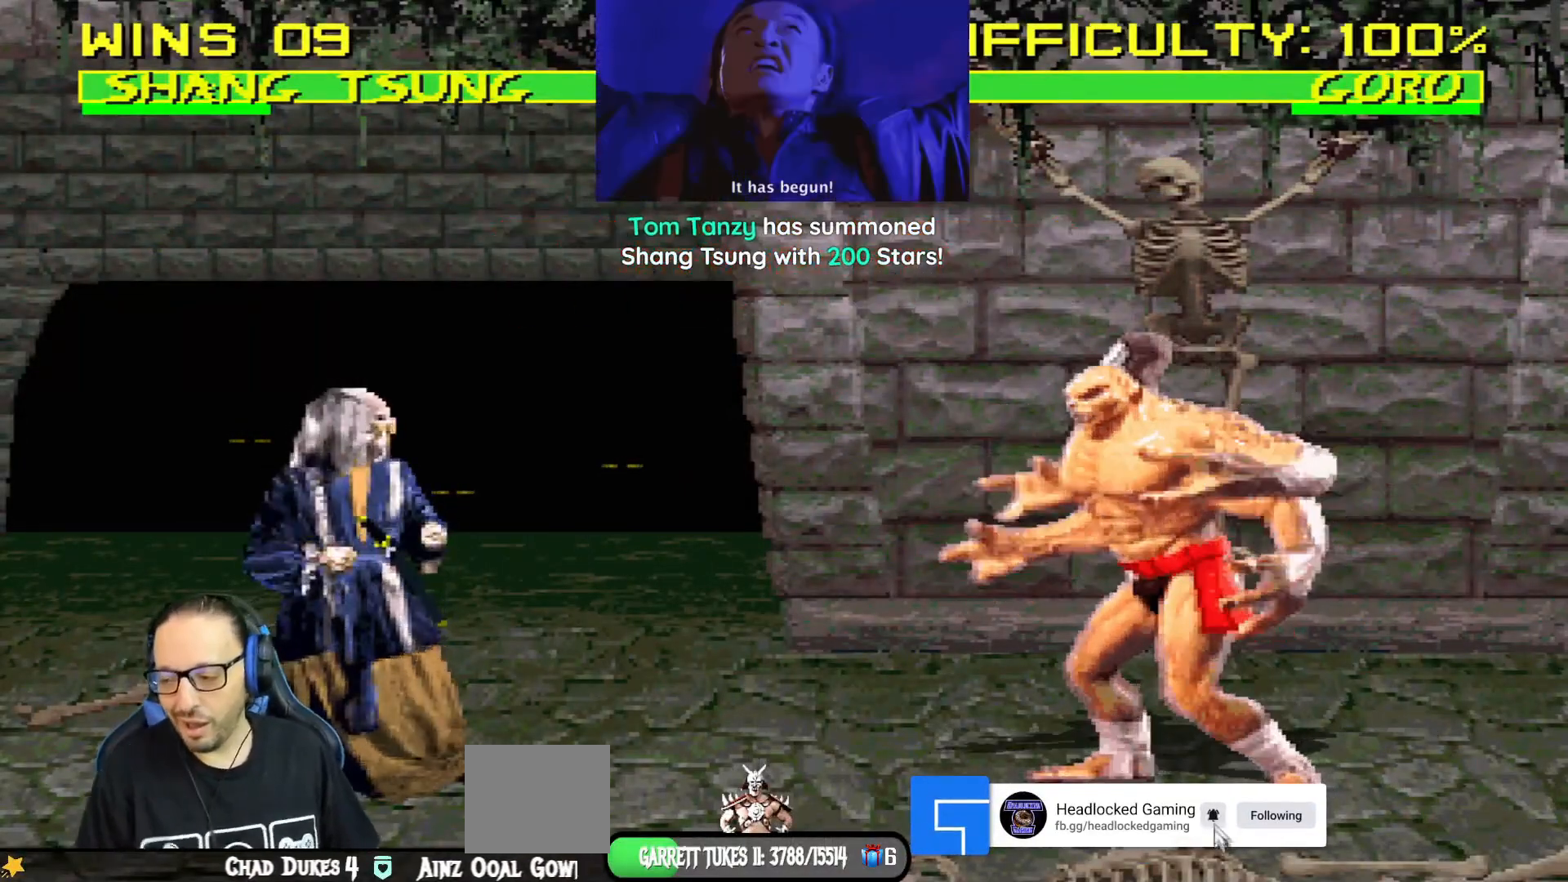
{"buttons": ["L1", "DPAD_UP", "DPAD_LEFT"], "left_stick": "center", "right_stick": "center", "events": [[334, "L1", "down"], [351, "DPAD_LEFT", "down"], [351, "DPAD_UP", "down"]]}
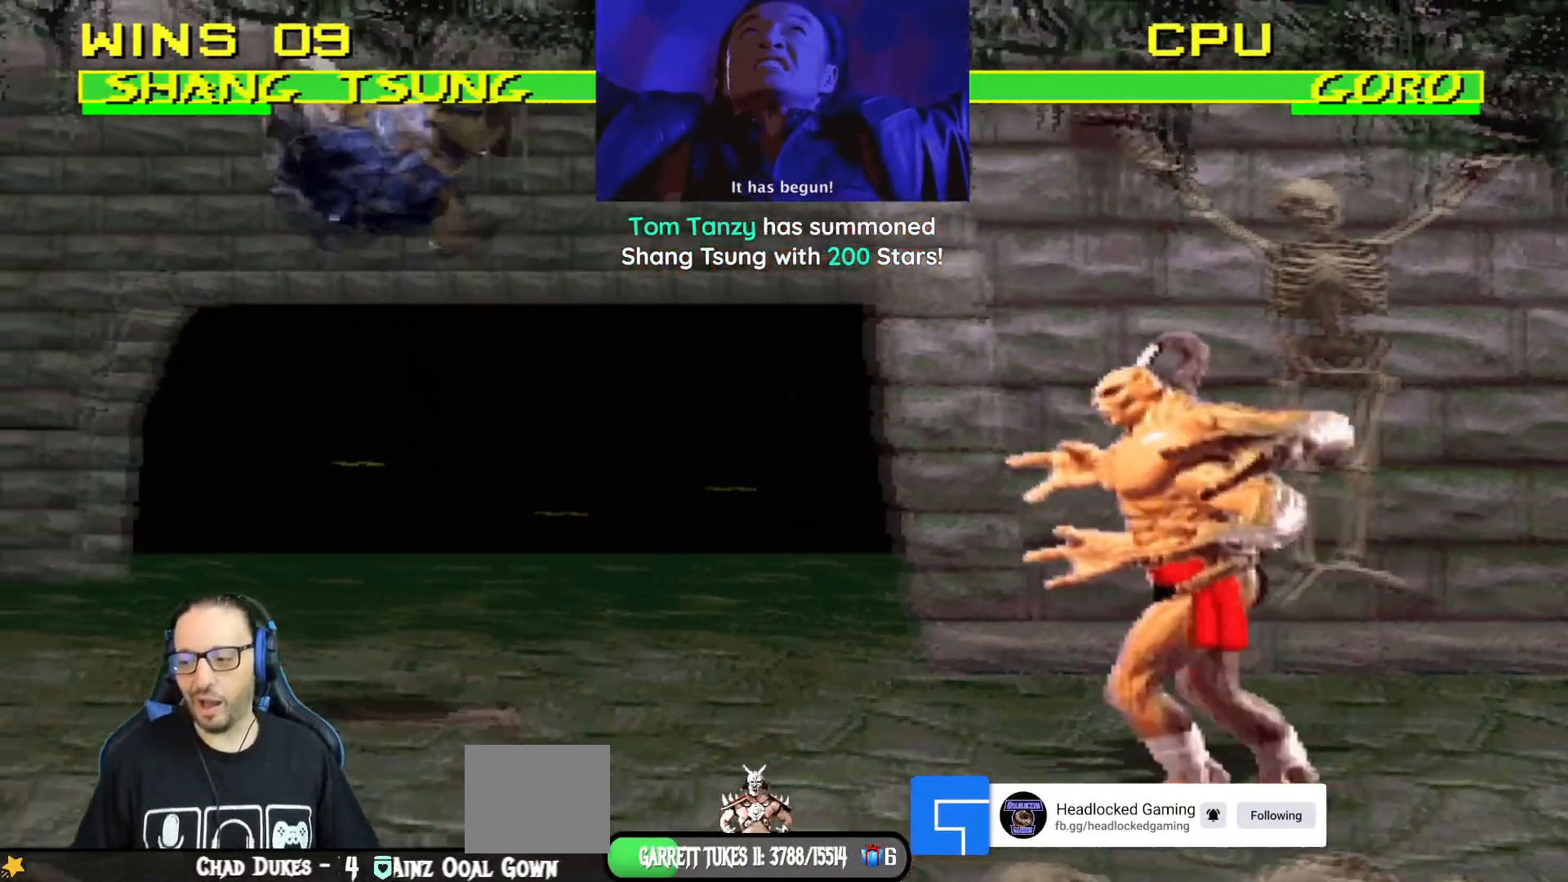
{"buttons": [], "left_stick": "center", "right_stick": "center", "events": [[50, "CIRCLE", "down"], [167, "DPAD_UP", "up"], [183, "DPAD_LEFT", "up"], [183, "L1", "up"], [233, "CIRCLE", "up"]]}
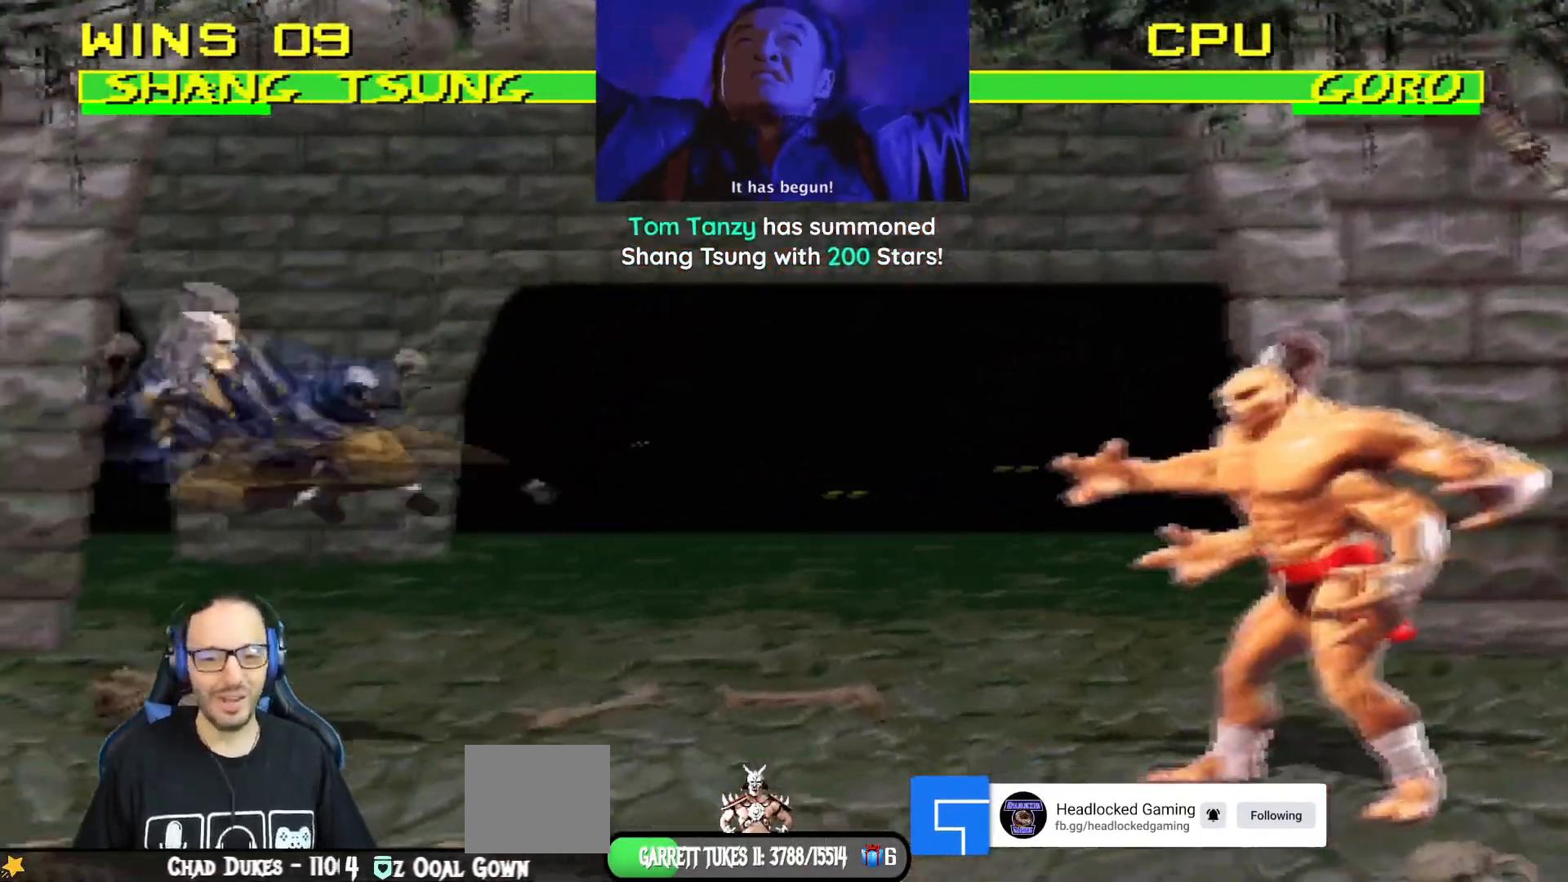
{"buttons": ["L1", "DPAD_UP", "DPAD_RIGHT"], "left_stick": "center", "right_stick": "center", "events": [[217, "DPAD_RIGHT", "down"], [234, "L1", "down"], [251, "DPAD_UP", "down"]]}
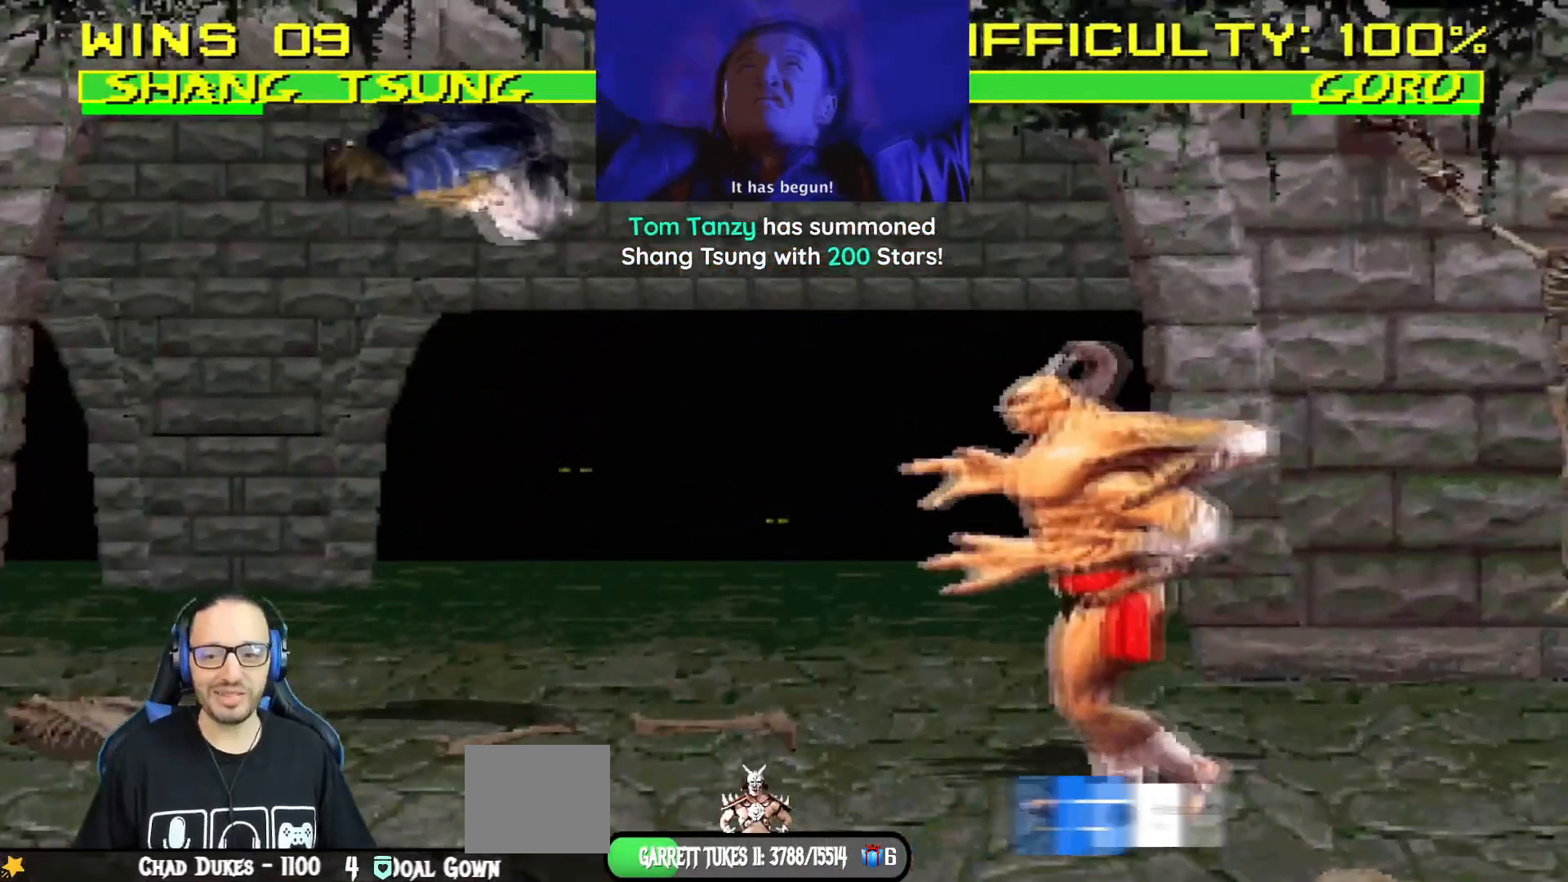
{"buttons": ["SQUARE", "L1", "DPAD_LEFT"], "left_stick": "center", "right_stick": "center", "events": [[67, "DPAD_UP", "up"], [83, "DPAD_RIGHT", "up"], [117, "SQUARE", "down"], [233, "SQUARE", "up"], [267, "DPAD_LEFT", "down"], [317, "SQUARE", "down"], [400, "SQUARE", "up"], [500, "SQUARE", "down"]]}
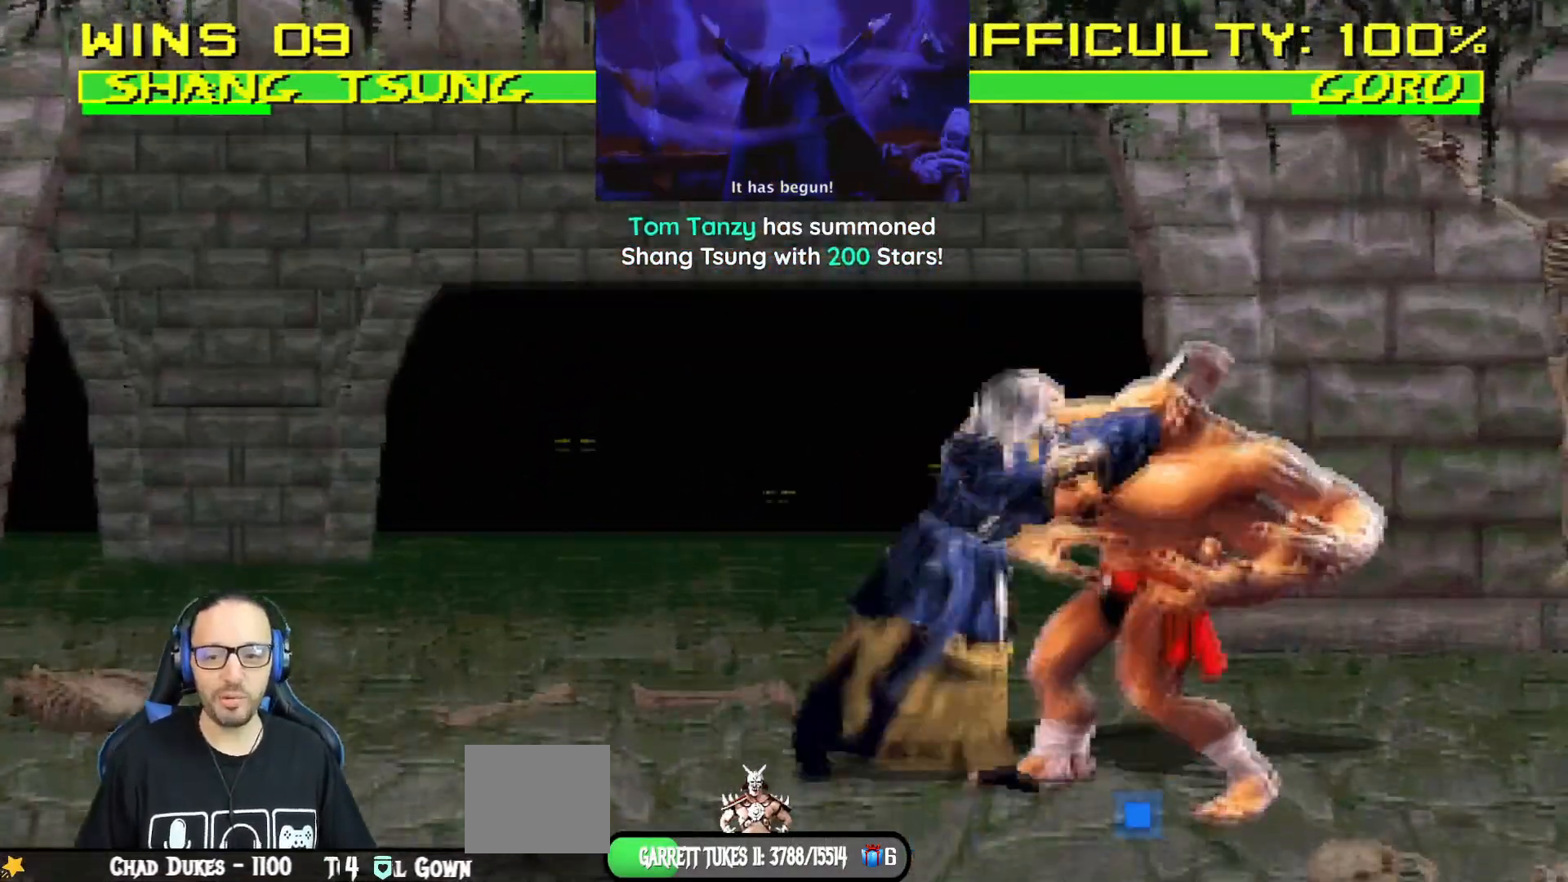
{"buttons": ["TRIANGLE", "L1", "DPAD_LEFT"], "left_stick": "center", "right_stick": "center", "events": [[84, "CROSS", "down"], [100, "SQUARE", "up"], [234, "CROSS", "up"], [251, "TRIANGLE", "down"], [384, "TRIANGLE", "up"], [451, "TRIANGLE", "down"]]}
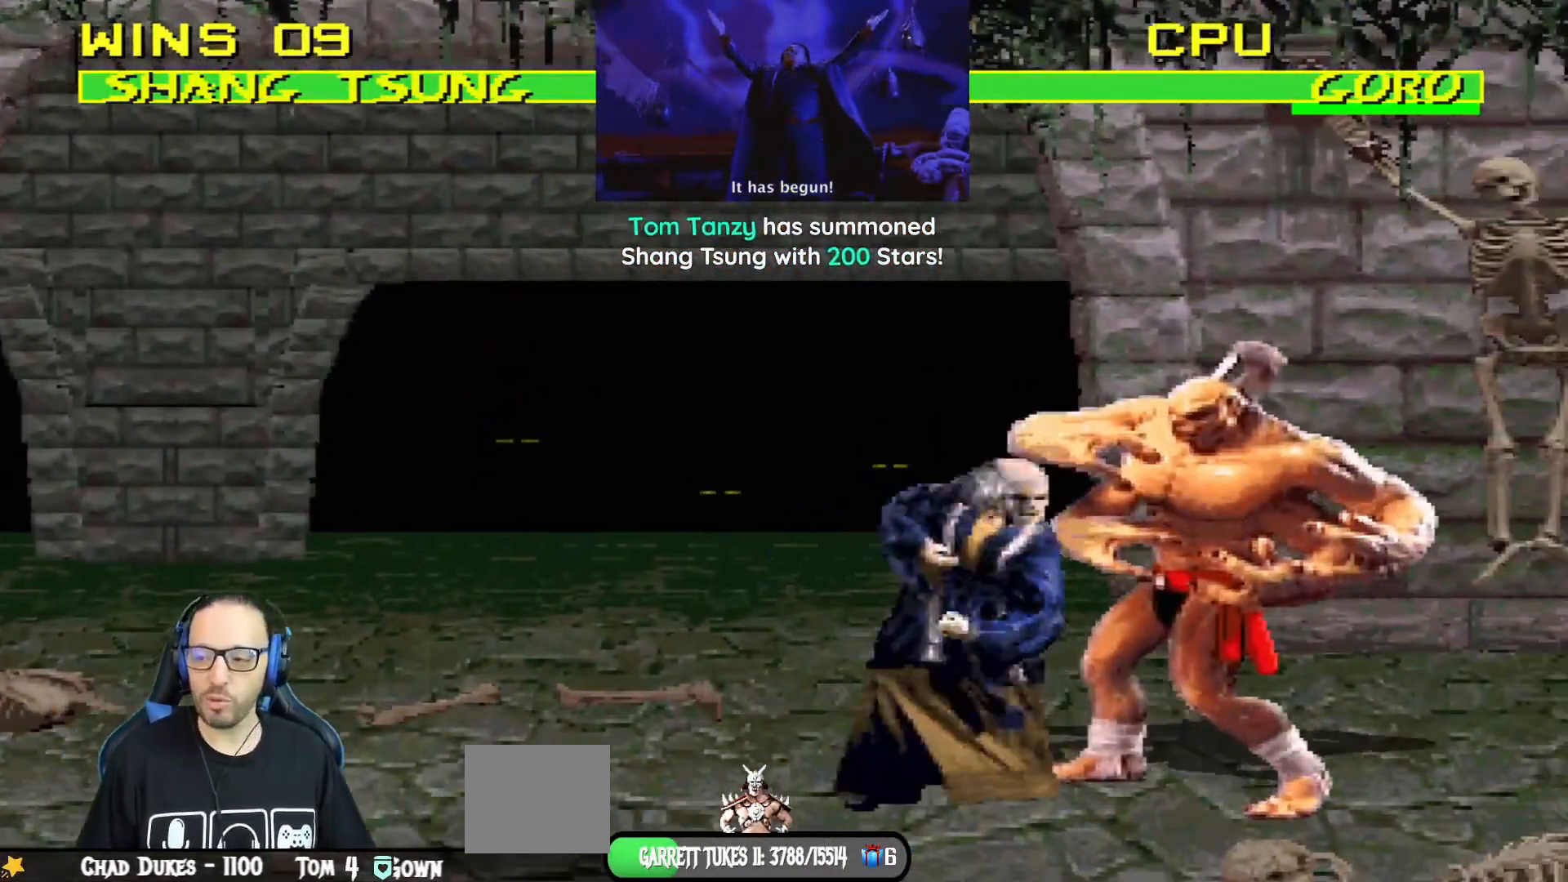
{"buttons": ["DPAD_LEFT"], "left_stick": "center", "right_stick": "center", "events": [[17, "DPAD_UP", "down"], [67, "TRIANGLE", "up"], [100, "TRIANGLE", "down"], [117, "DPAD_UP", "up"], [200, "DPAD_LEFT", "up"], [233, "L1", "up"], [267, "TRIANGLE", "up"], [484, "DPAD_LEFT", "down"]]}
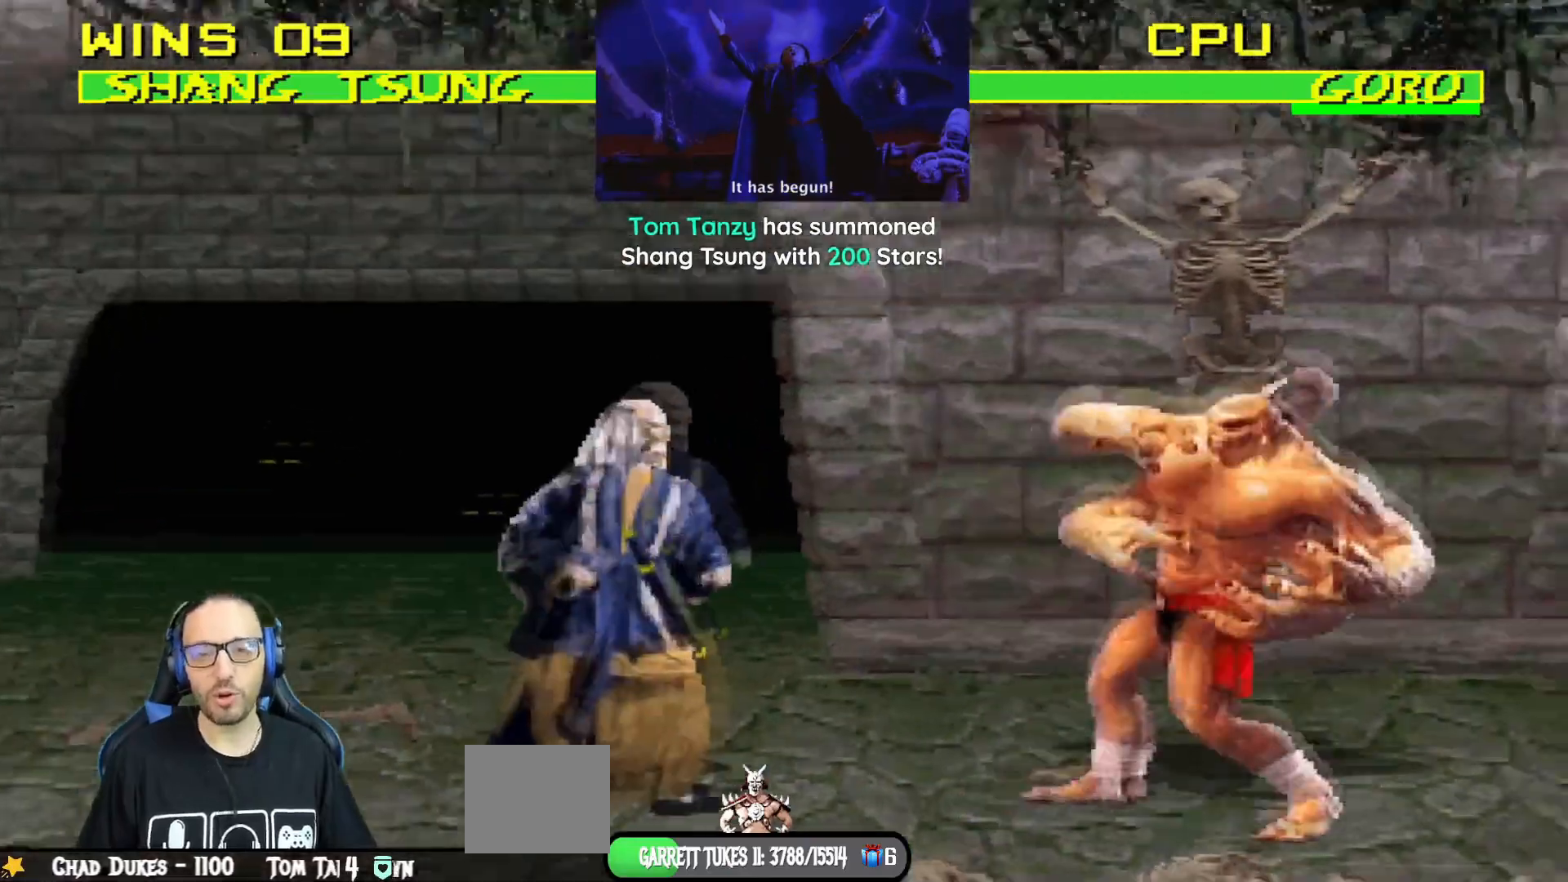
{"buttons": ["DPAD_RIGHT"], "left_stick": "center", "right_stick": "center", "events": [[100, "DPAD_LEFT", "up"], [151, "DPAD_LEFT", "down"], [284, "DPAD_LEFT", "up"], [501, "DPAD_RIGHT", "down"]]}
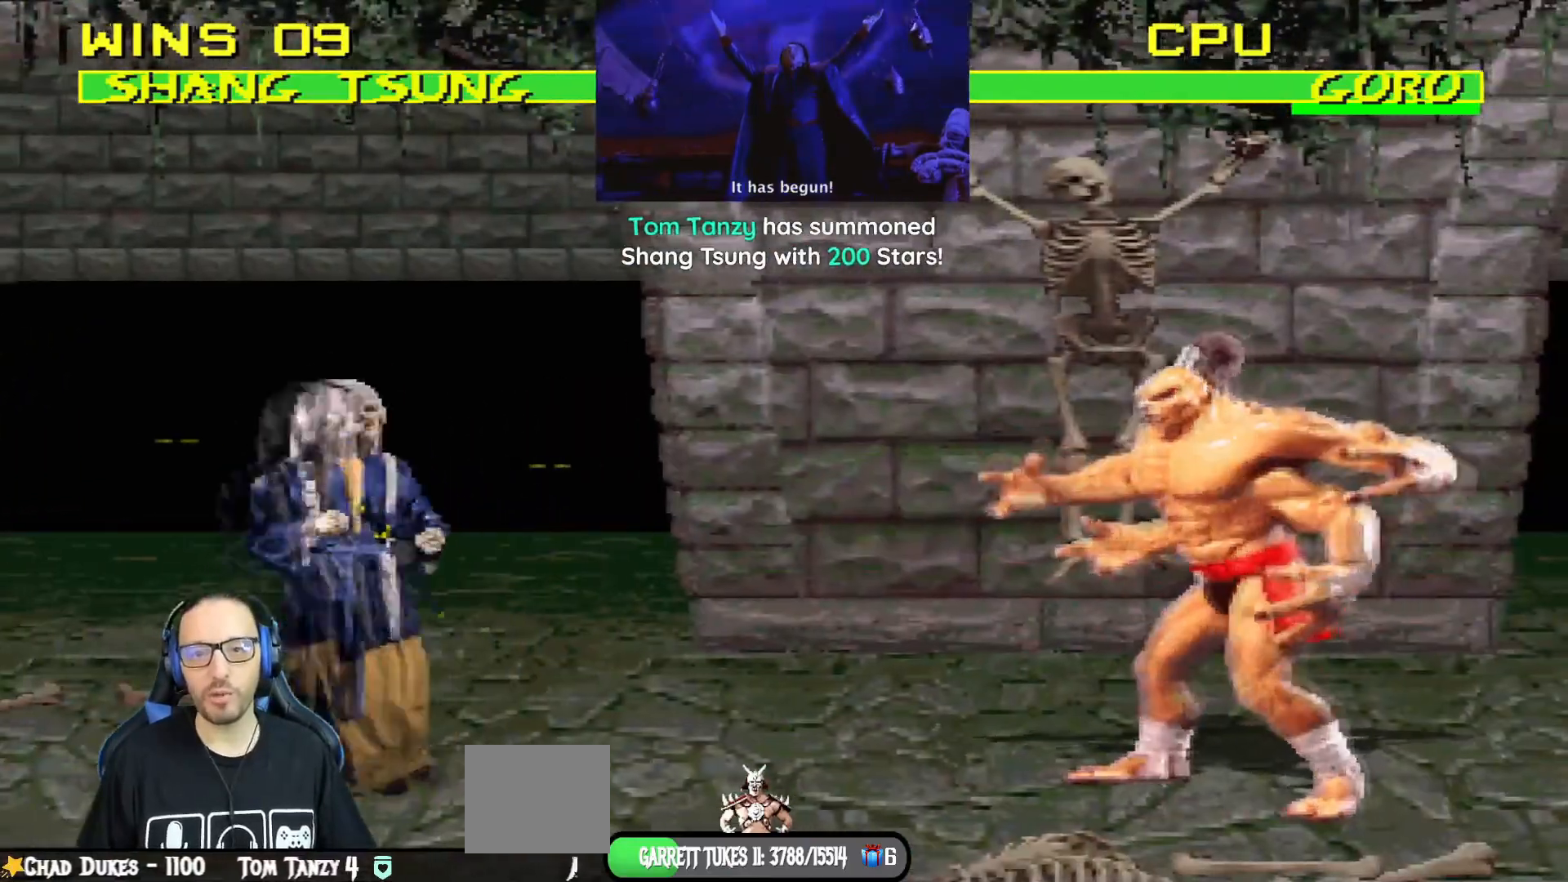
{"buttons": [], "left_stick": "center", "right_stick": "center", "events": [[17, "DPAD_UP", "down"], [17, "L1", "down"], [334, "TRIANGLE", "down"], [450, "DPAD_UP", "up"], [484, "DPAD_RIGHT", "up"], [484, "L1", "up"], [484, "TRIANGLE", "up"]]}
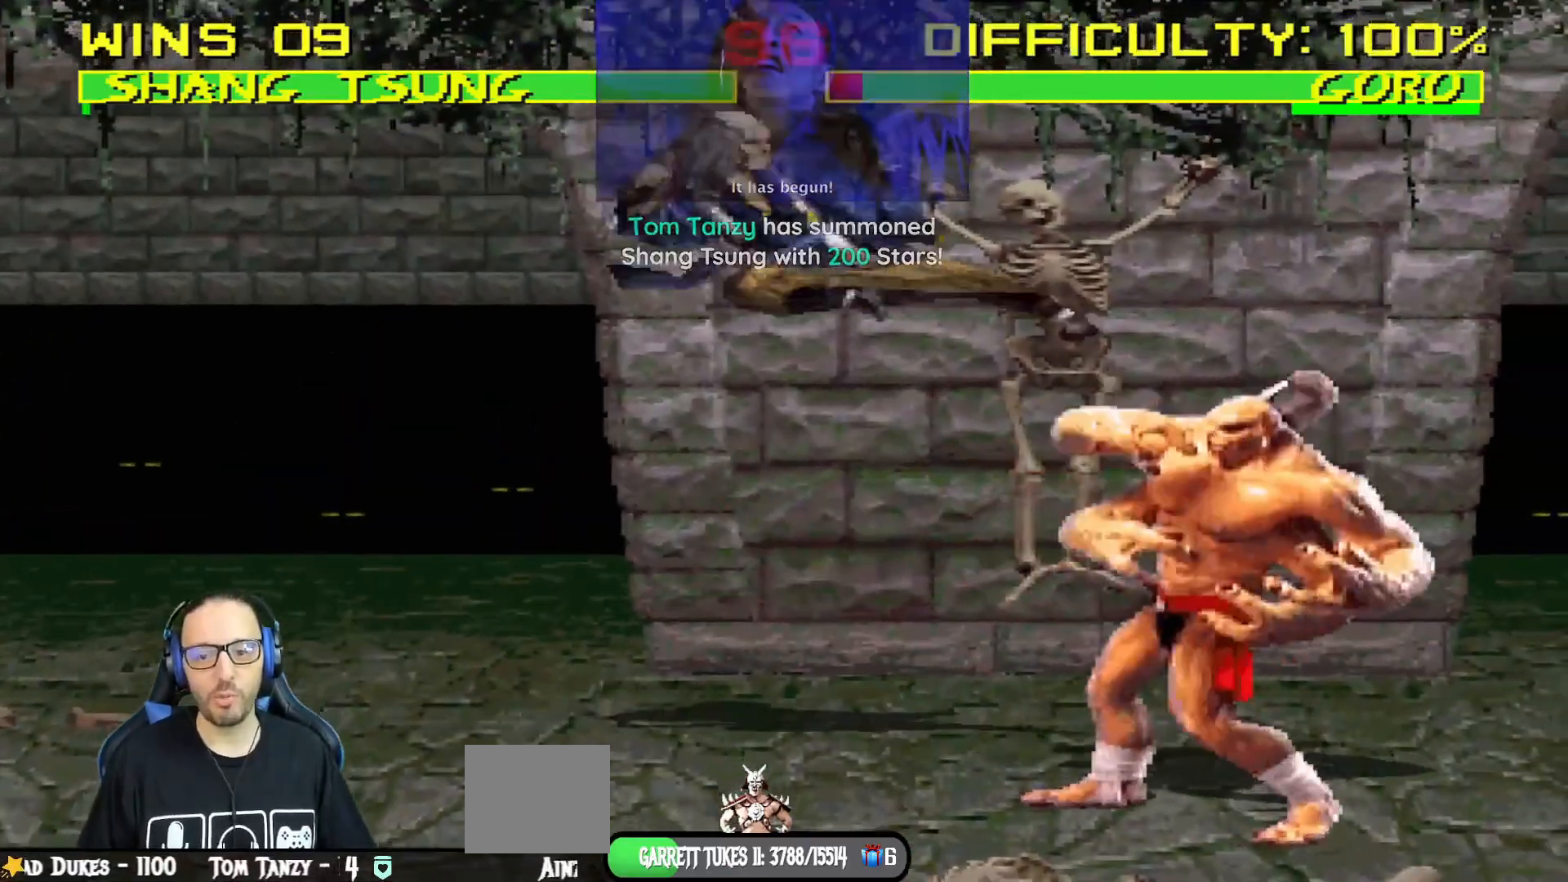
{"buttons": ["CIRCLE", "L1", "DPAD_LEFT"], "left_stick": "center", "right_stick": "center", "events": [[17, "TRIANGLE", "down"], [217, "TRIANGLE", "up"], [301, "L1", "down"], [317, "DPAD_LEFT", "down"], [384, "CIRCLE", "down"]]}
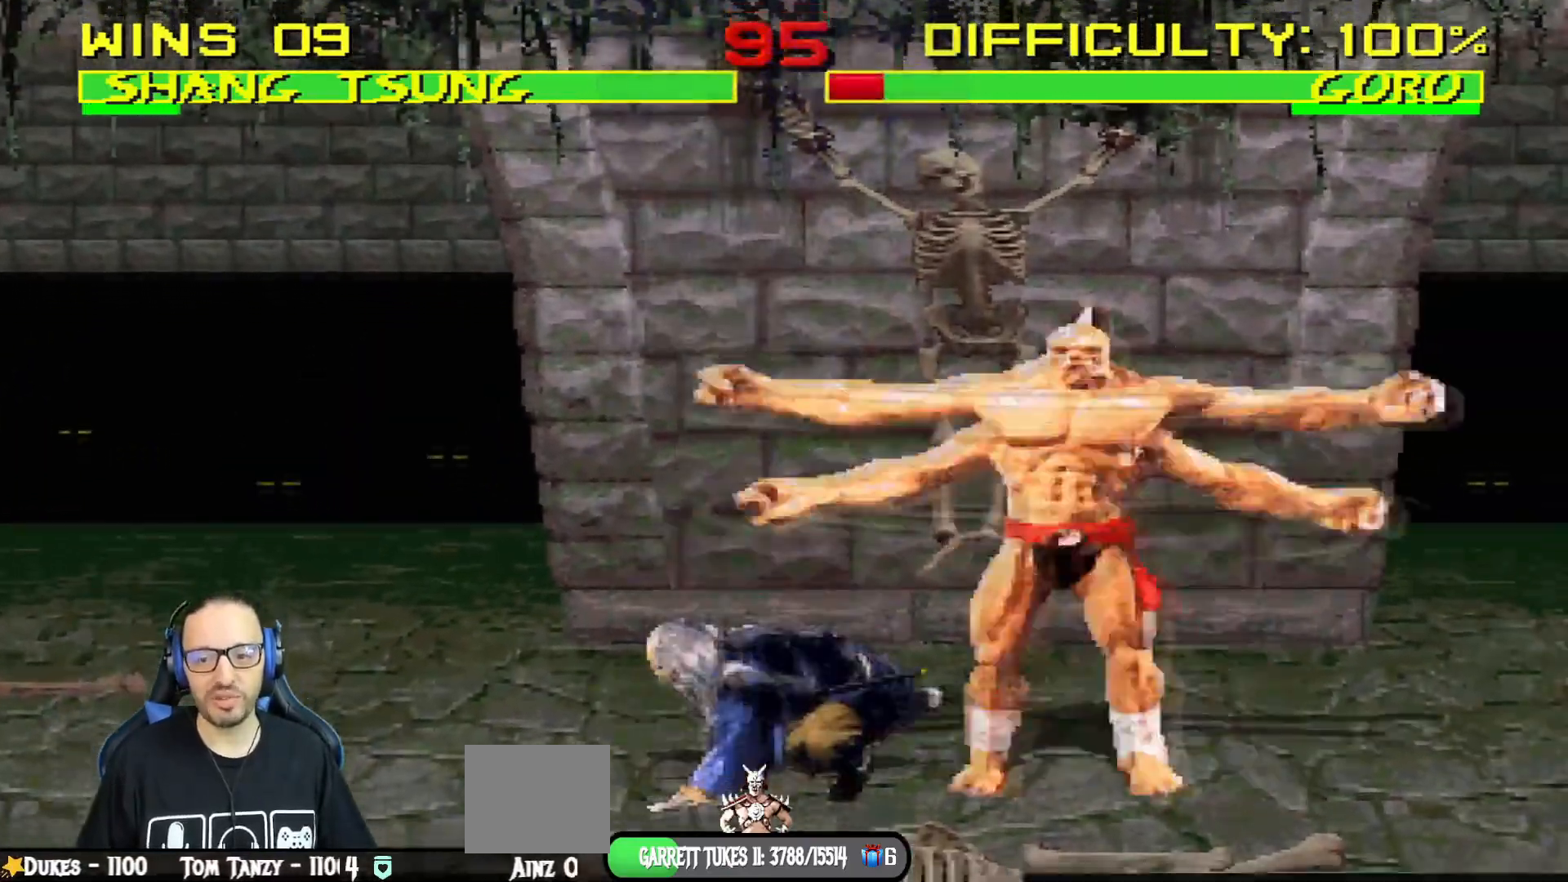
{"buttons": ["L1", "DPAD_LEFT"], "left_stick": "center", "right_stick": "center", "events": [[83, "DPAD_LEFT", "up"], [100, "L1", "up"], [233, "CIRCLE", "up"], [417, "L1", "down"], [450, "L1", "up"], [500, "DPAD_LEFT", "down"], [500, "L1", "down"]]}
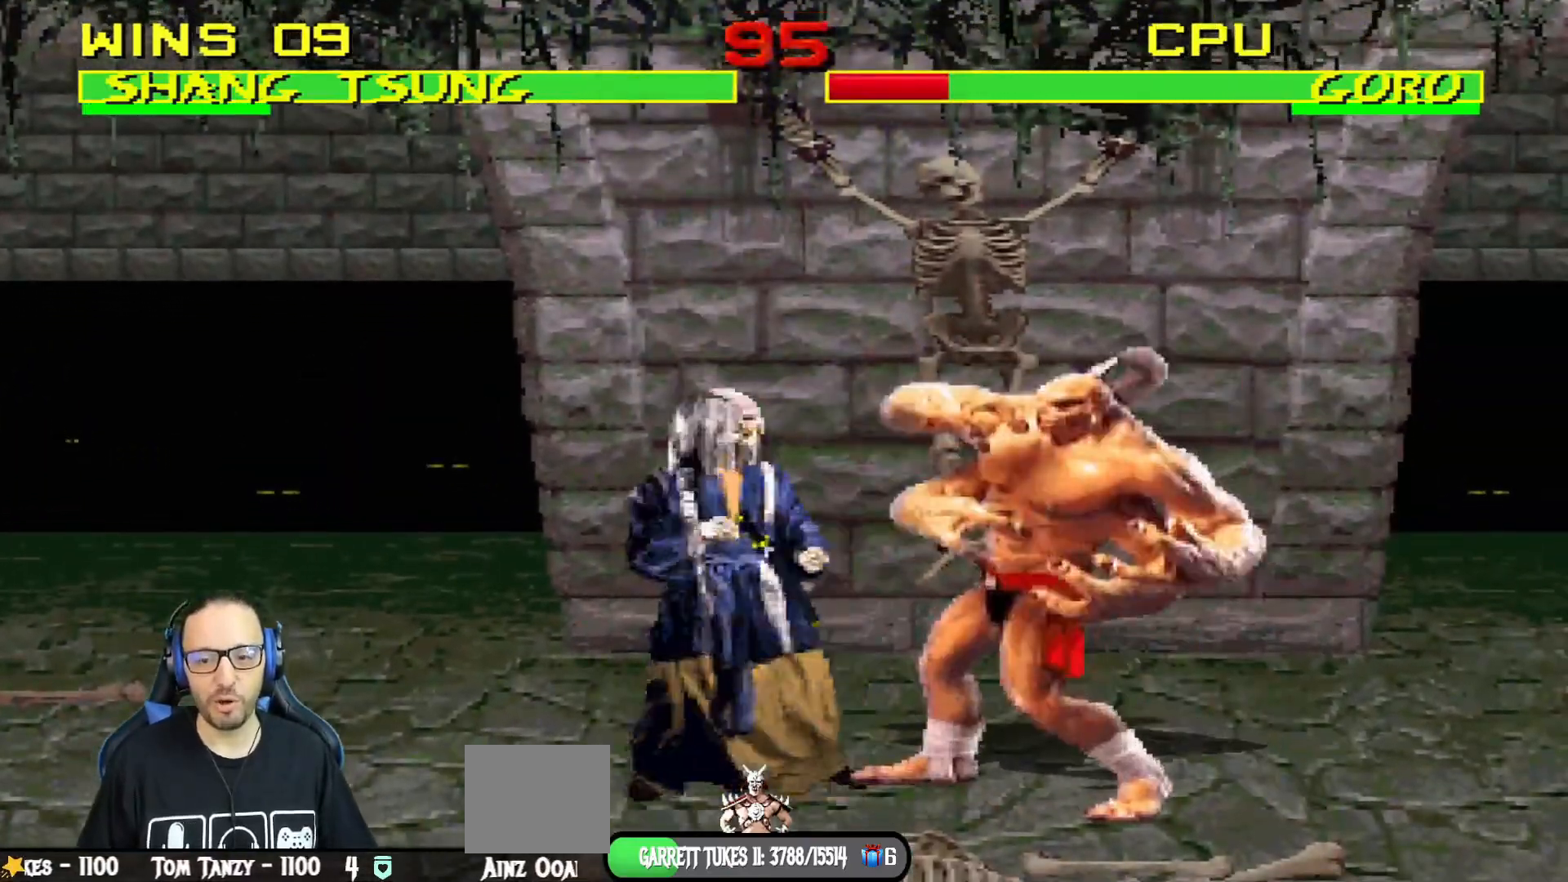
{"buttons": ["TRIANGLE"], "left_stick": "center", "right_stick": "center", "events": [[17, "DPAD_UP", "down"], [167, "TRIANGLE", "down"], [284, "DPAD_LEFT", "up"], [301, "DPAD_UP", "up"], [301, "L1", "up"], [367, "TRIANGLE", "up"], [434, "TRIANGLE", "down"]]}
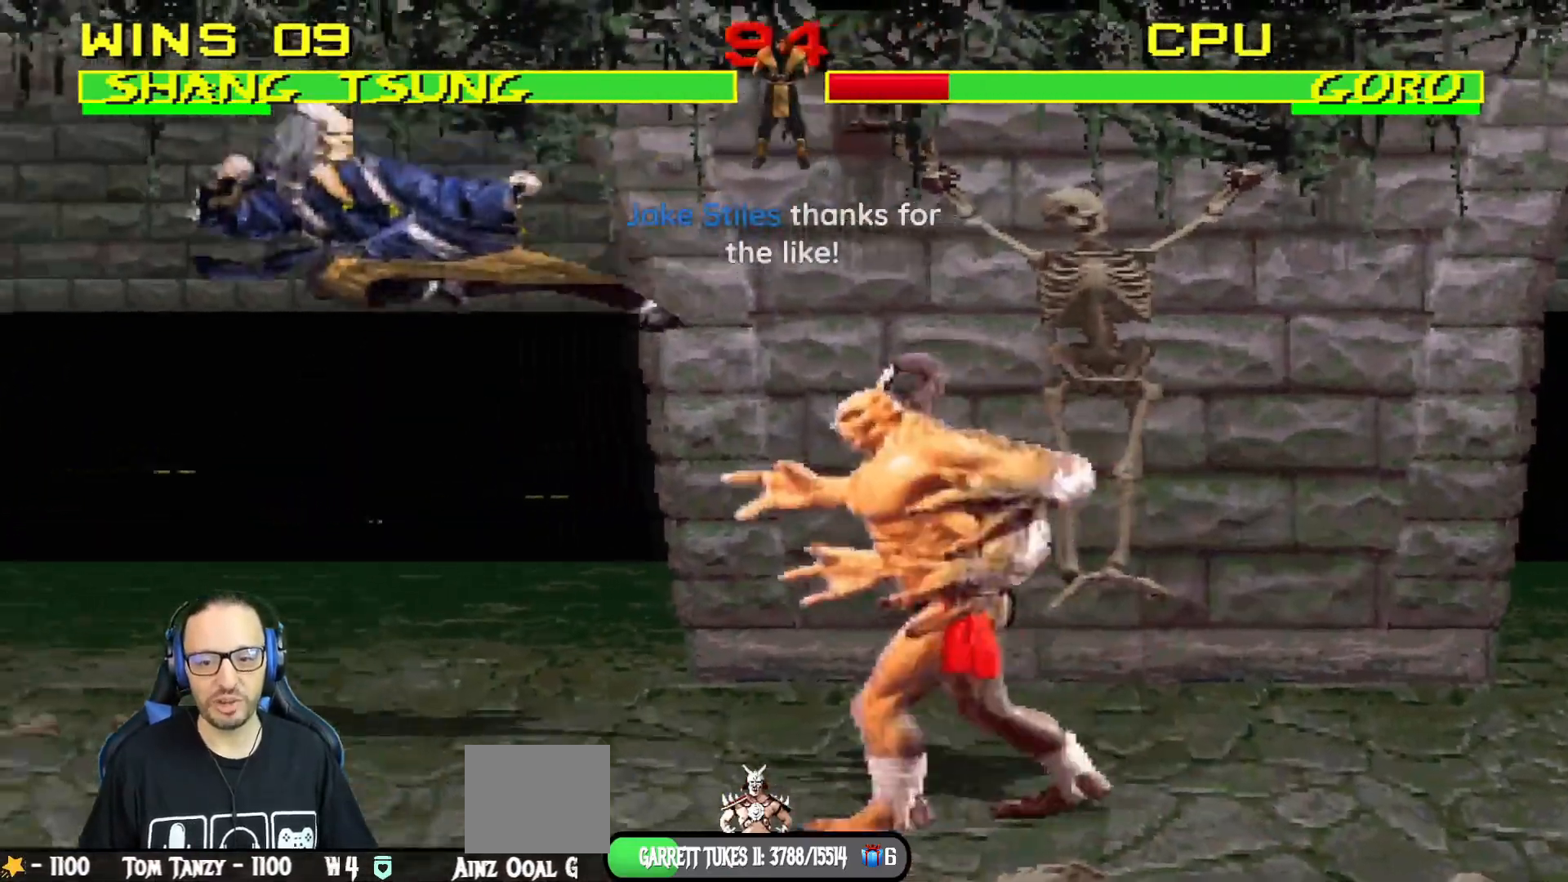
{"buttons": ["L1", "DPAD_UP", "DPAD_RIGHT"], "left_stick": "center", "right_stick": "center", "events": [[33, "DPAD_LEFT", "down"], [50, "TRIANGLE", "up"], [283, "DPAD_LEFT", "up"], [334, "L1", "down"], [350, "DPAD_RIGHT", "down"], [367, "DPAD_UP", "down"]]}
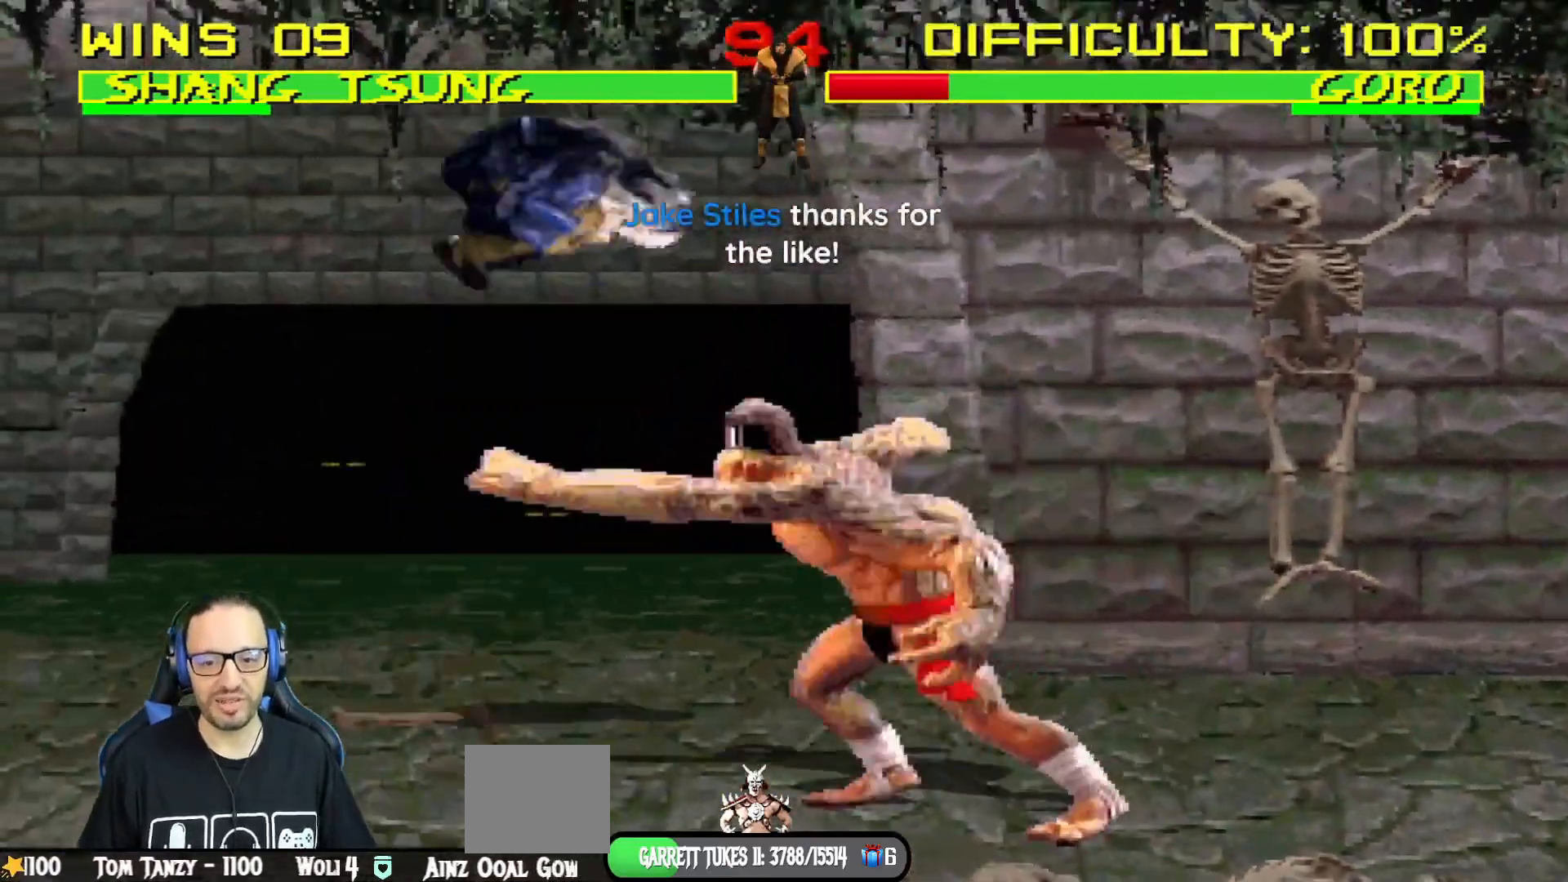
{"buttons": ["SQUARE", "L1", "DPAD_LEFT"], "left_stick": "center", "right_stick": "center", "events": [[217, "DPAD_RIGHT", "up"], [217, "DPAD_UP", "up"], [267, "SQUARE", "down"], [301, "DPAD_LEFT", "down"], [367, "SQUARE", "up"], [451, "SQUARE", "down"]]}
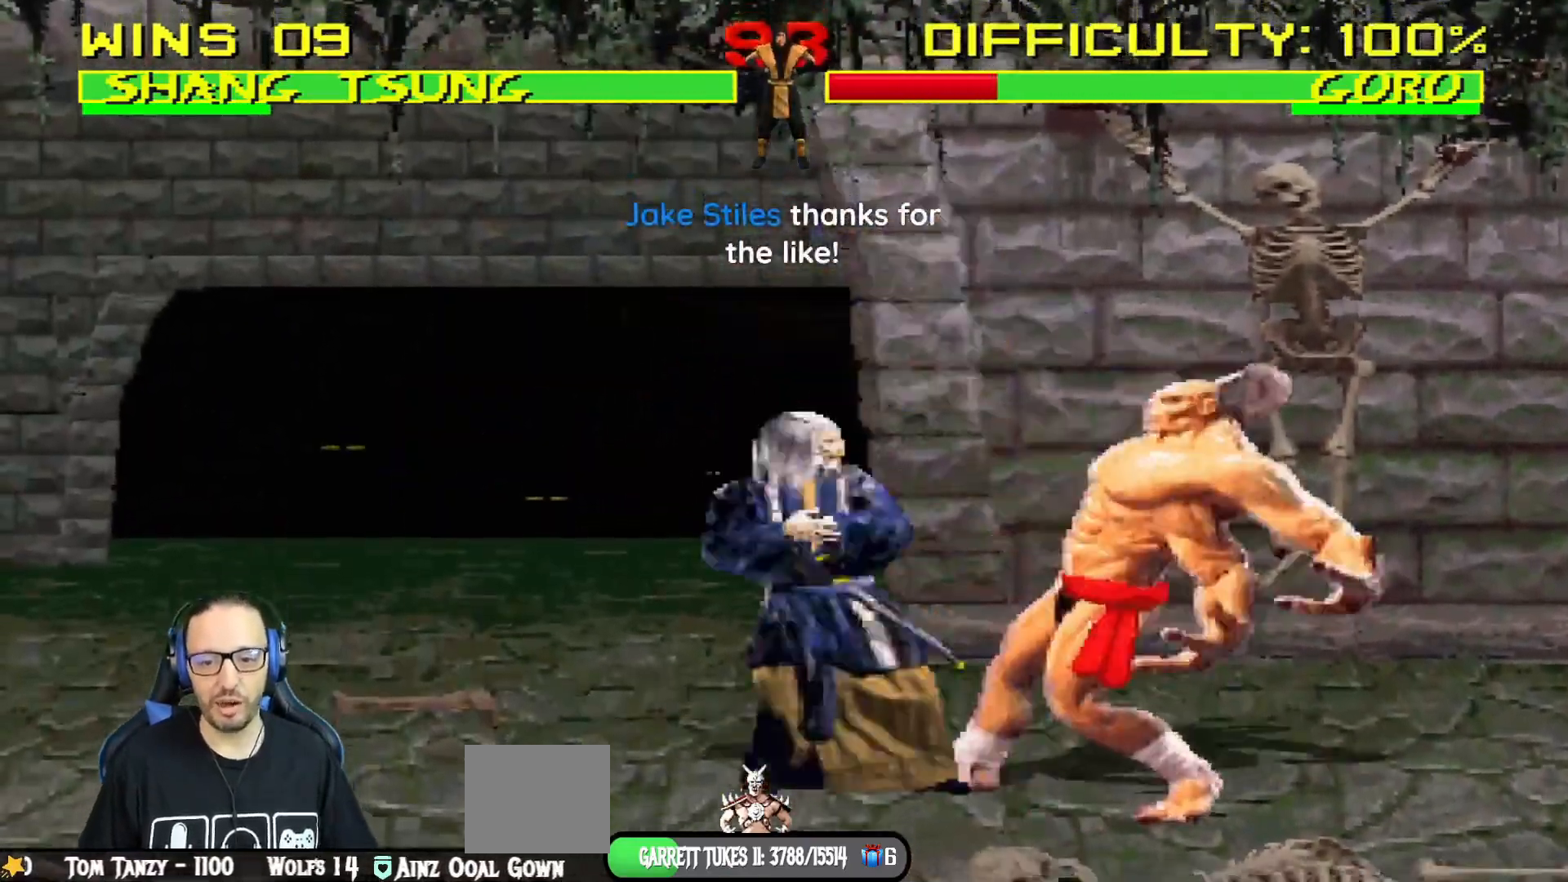
{"buttons": ["L1", "DPAD_LEFT"], "left_stick": "center", "right_stick": "center", "events": [[33, "SQUARE", "up"], [133, "SQUARE", "down"], [200, "CROSS", "down"], [200, "SQUARE", "up"], [334, "CROSS", "up"], [367, "TRIANGLE", "down"], [500, "TRIANGLE", "up"]]}
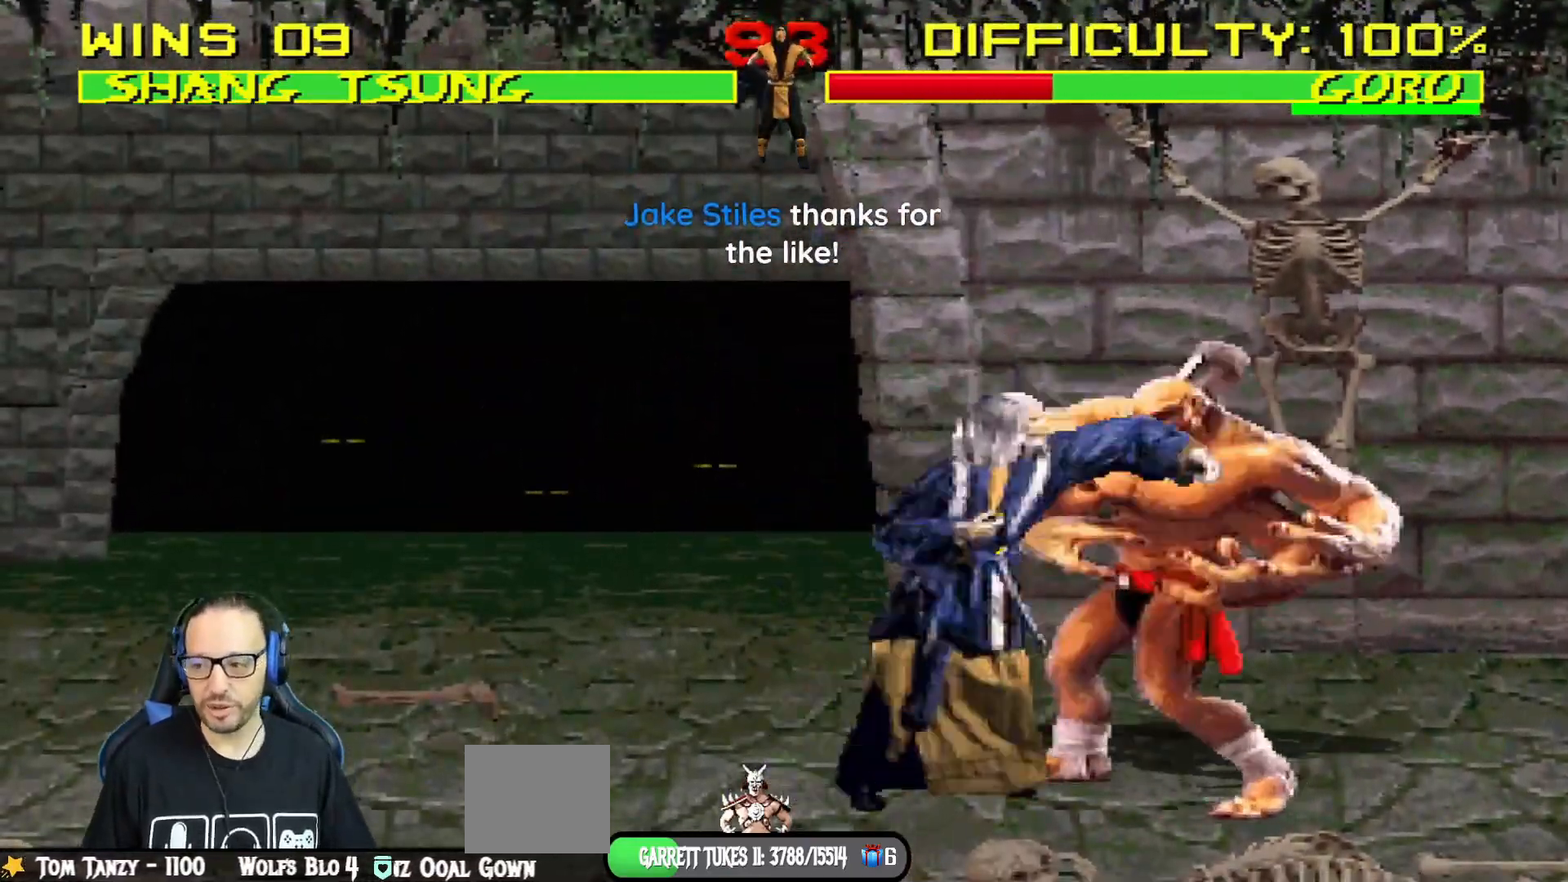
{"buttons": ["TRIANGLE"], "left_stick": "center", "right_stick": "center", "events": [[50, "TRIANGLE", "down"], [167, "TRIANGLE", "up"], [234, "TRIANGLE", "down"], [317, "DPAD_UP", "down"], [351, "DPAD_UP", "up"], [351, "TRIANGLE", "up"], [401, "DPAD_LEFT", "up"], [401, "L1", "up"], [401, "TRIANGLE", "down"]]}
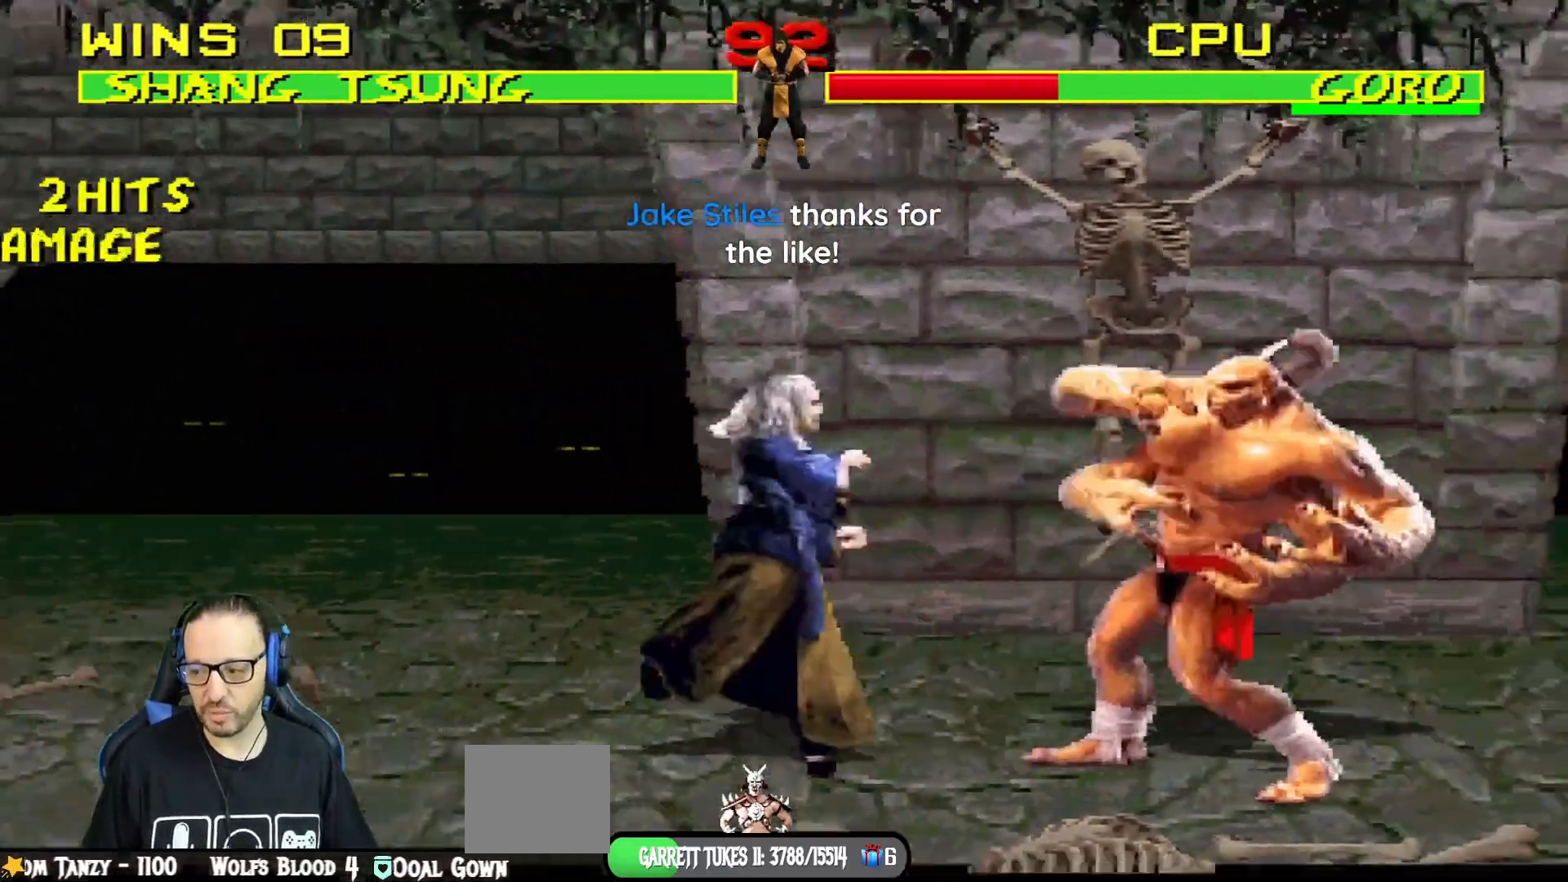
{"buttons": [], "left_stick": "center", "right_stick": "center", "events": [[84, "TRIANGLE", "up"], [134, "DPAD_LEFT", "down"], [484, "DPAD_LEFT", "up"]]}
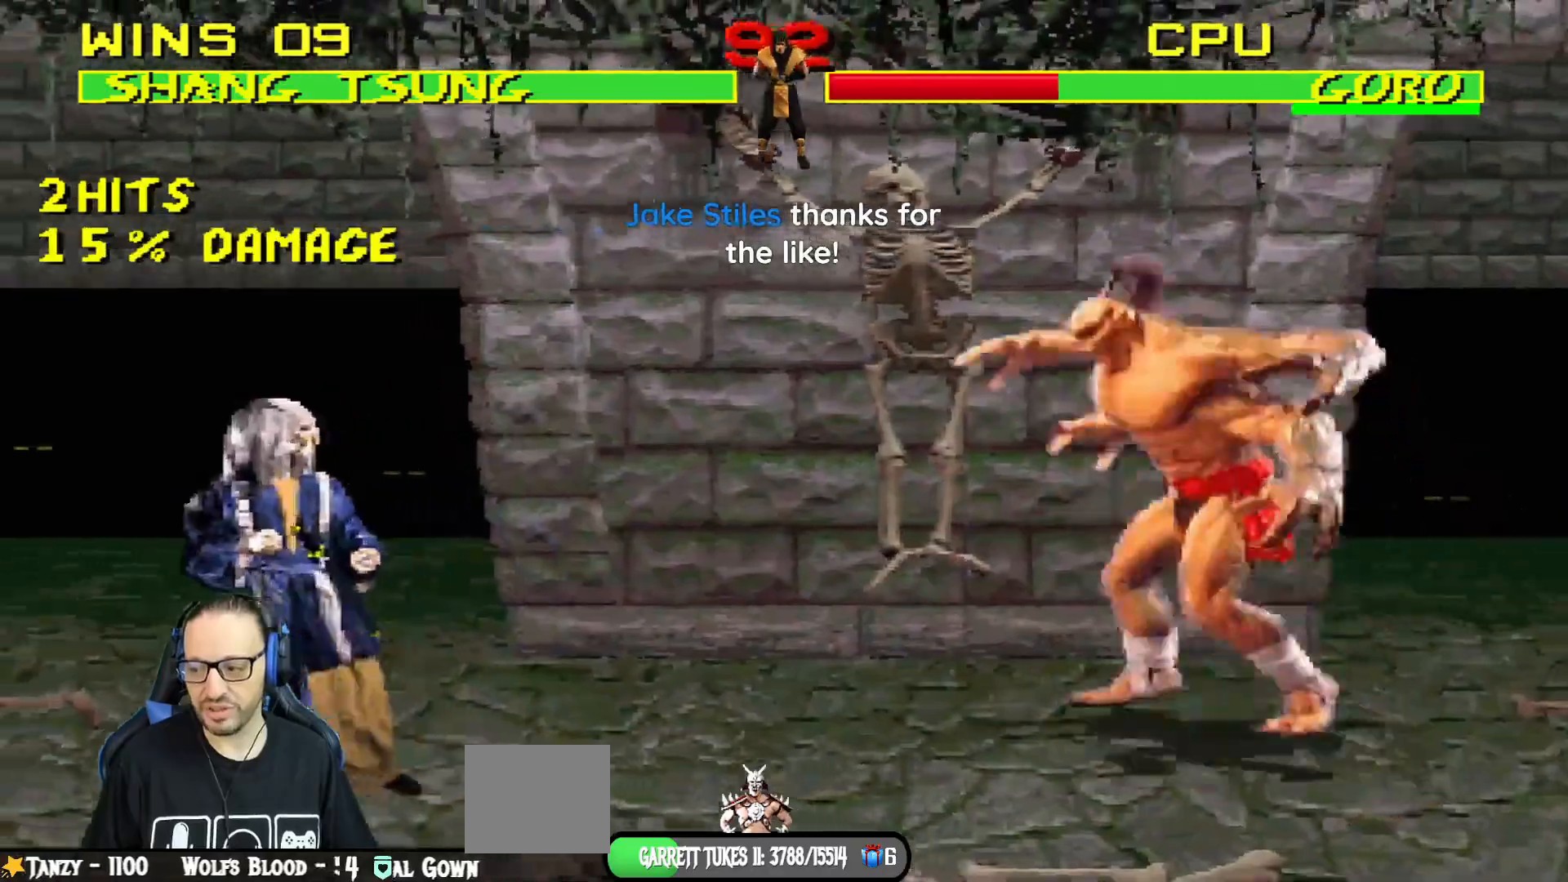
{"buttons": ["TRIANGLE"], "left_stick": "center", "right_stick": "center", "events": [[16, "L1", "down"], [50, "DPAD_RIGHT", "down"], [50, "DPAD_UP", "down"], [267, "TRIANGLE", "down"], [350, "DPAD_RIGHT", "up"], [367, "DPAD_UP", "up"], [367, "L1", "up"], [383, "TRIANGLE", "up"], [433, "TRIANGLE", "down"]]}
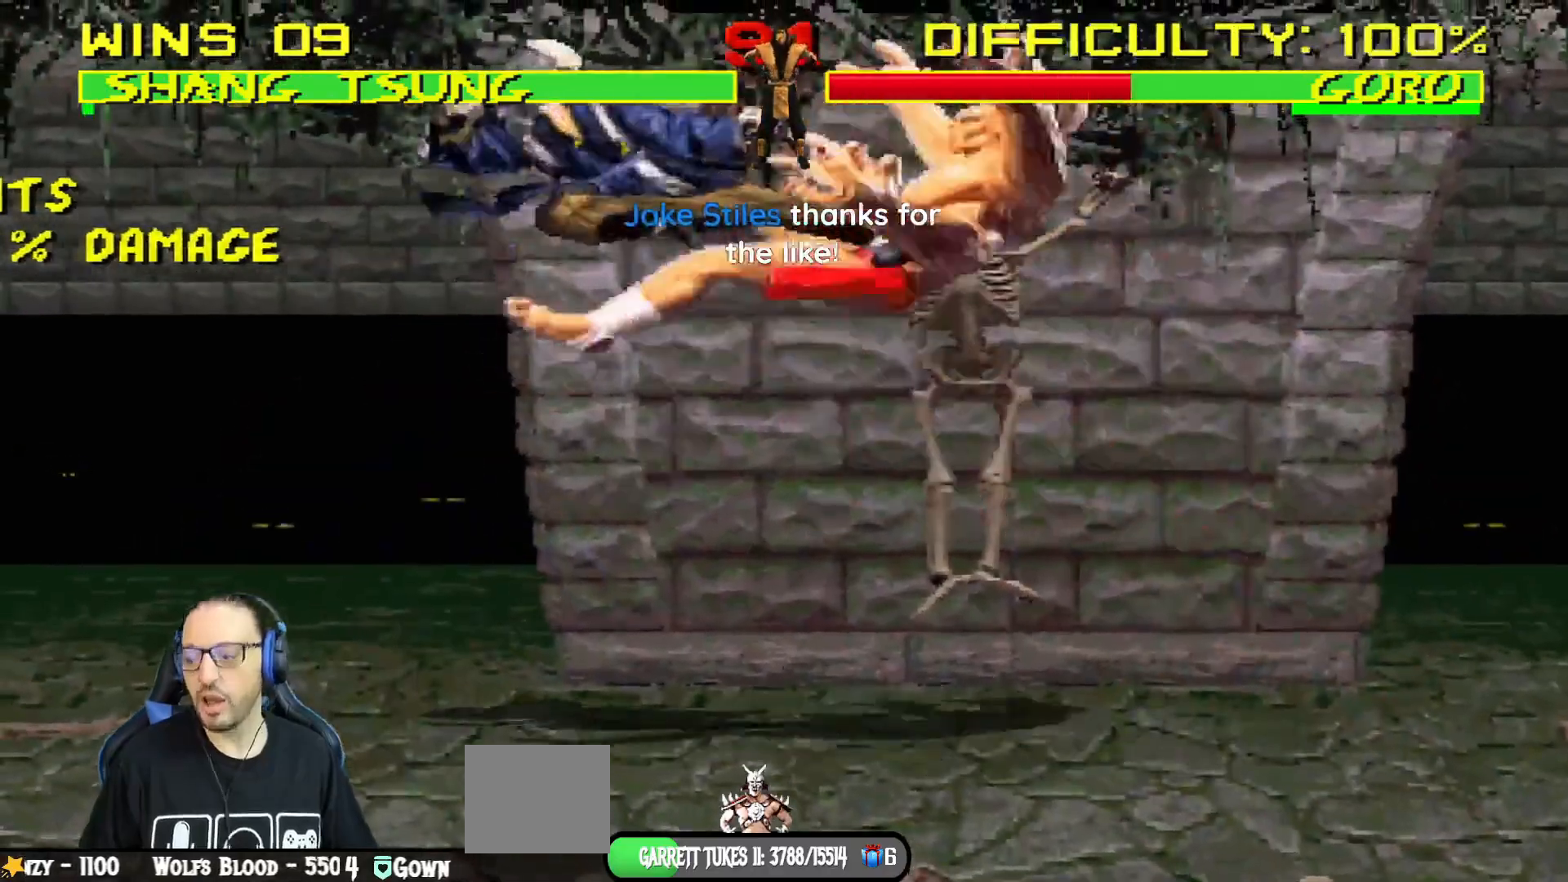
{"buttons": ["DPAD_LEFT"], "left_stick": "center", "right_stick": "center", "events": [[134, "TRIANGLE", "up"], [301, "DPAD_LEFT", "down"]]}
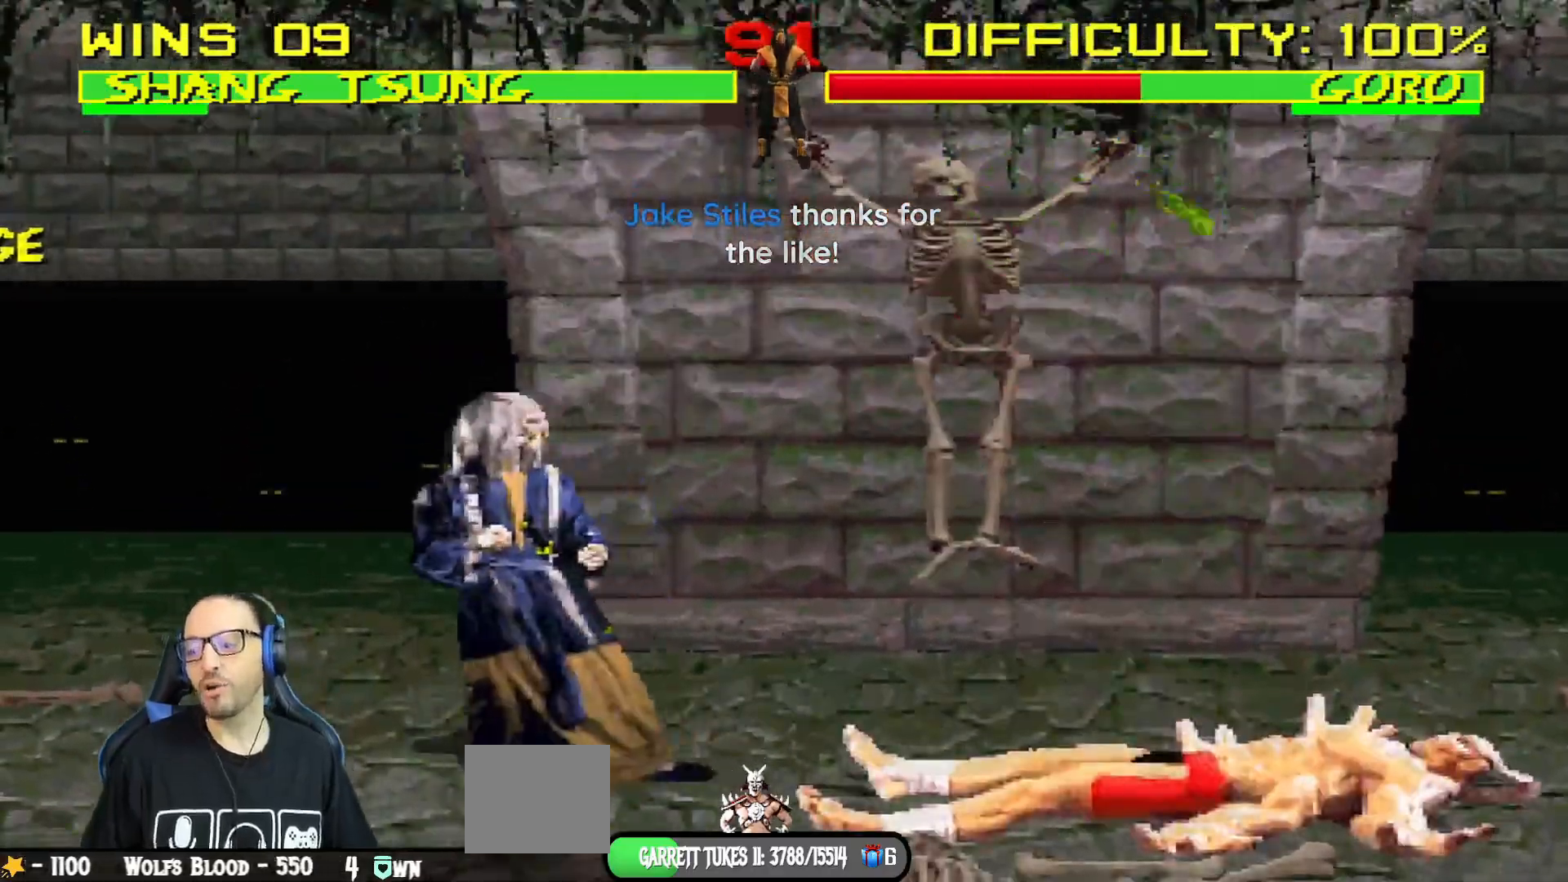
{"buttons": ["L1", "DPAD_UP", "DPAD_RIGHT"], "left_stick": "center", "right_stick": "center", "events": [[433, "DPAD_LEFT", "up"], [484, "L1", "down"], [500, "DPAD_RIGHT", "down"], [500, "DPAD_UP", "down"]]}
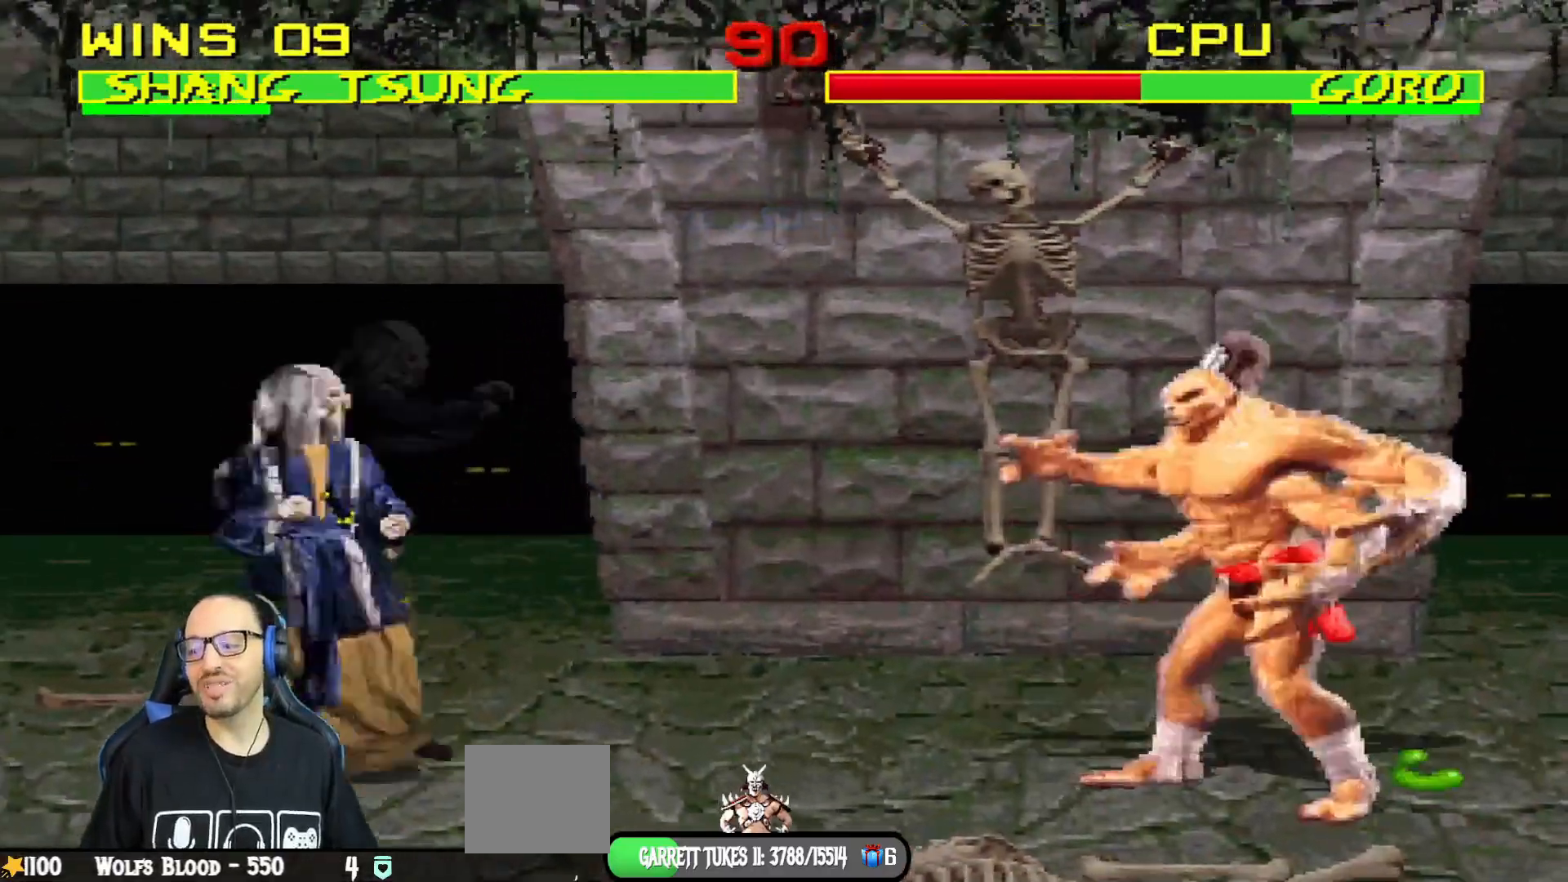
{"buttons": ["TRIANGLE"], "left_stick": "center", "right_stick": "center", "events": [[300, "TRIANGLE", "down"], [417, "TRIANGLE", "up"], [467, "TRIANGLE", "down"], [484, "DPAD_UP", "up"], [501, "DPAD_RIGHT", "up"], [501, "L1", "up"]]}
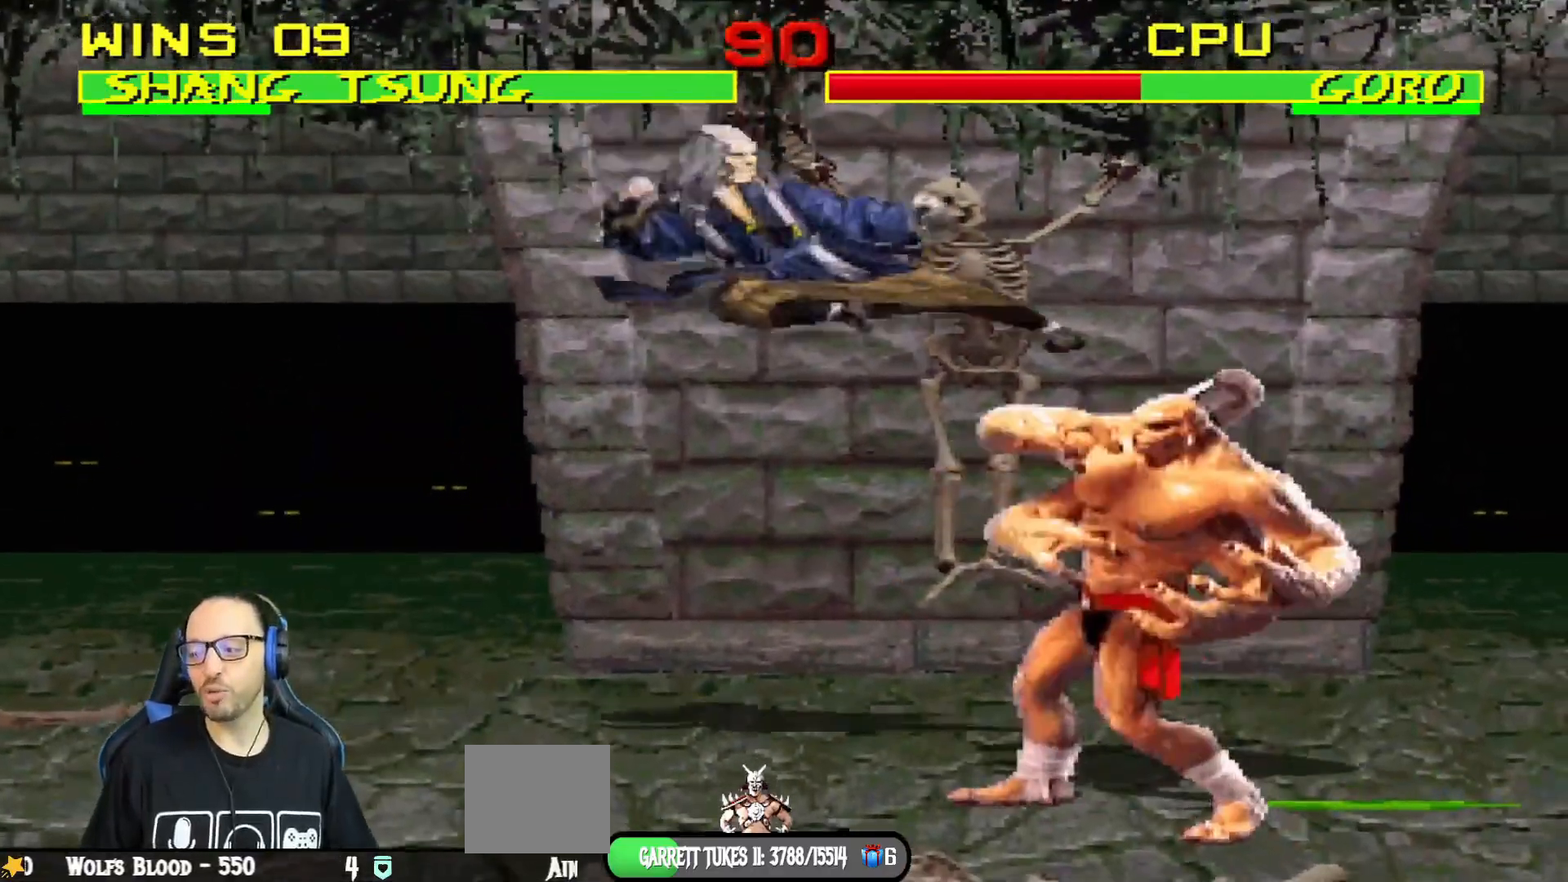
{"buttons": ["CIRCLE", "L1", "DPAD_LEFT"], "left_stick": "center", "right_stick": "center", "events": [[150, "TRIANGLE", "up"], [283, "DPAD_LEFT", "down"], [283, "L1", "down"], [400, "CIRCLE", "down"]]}
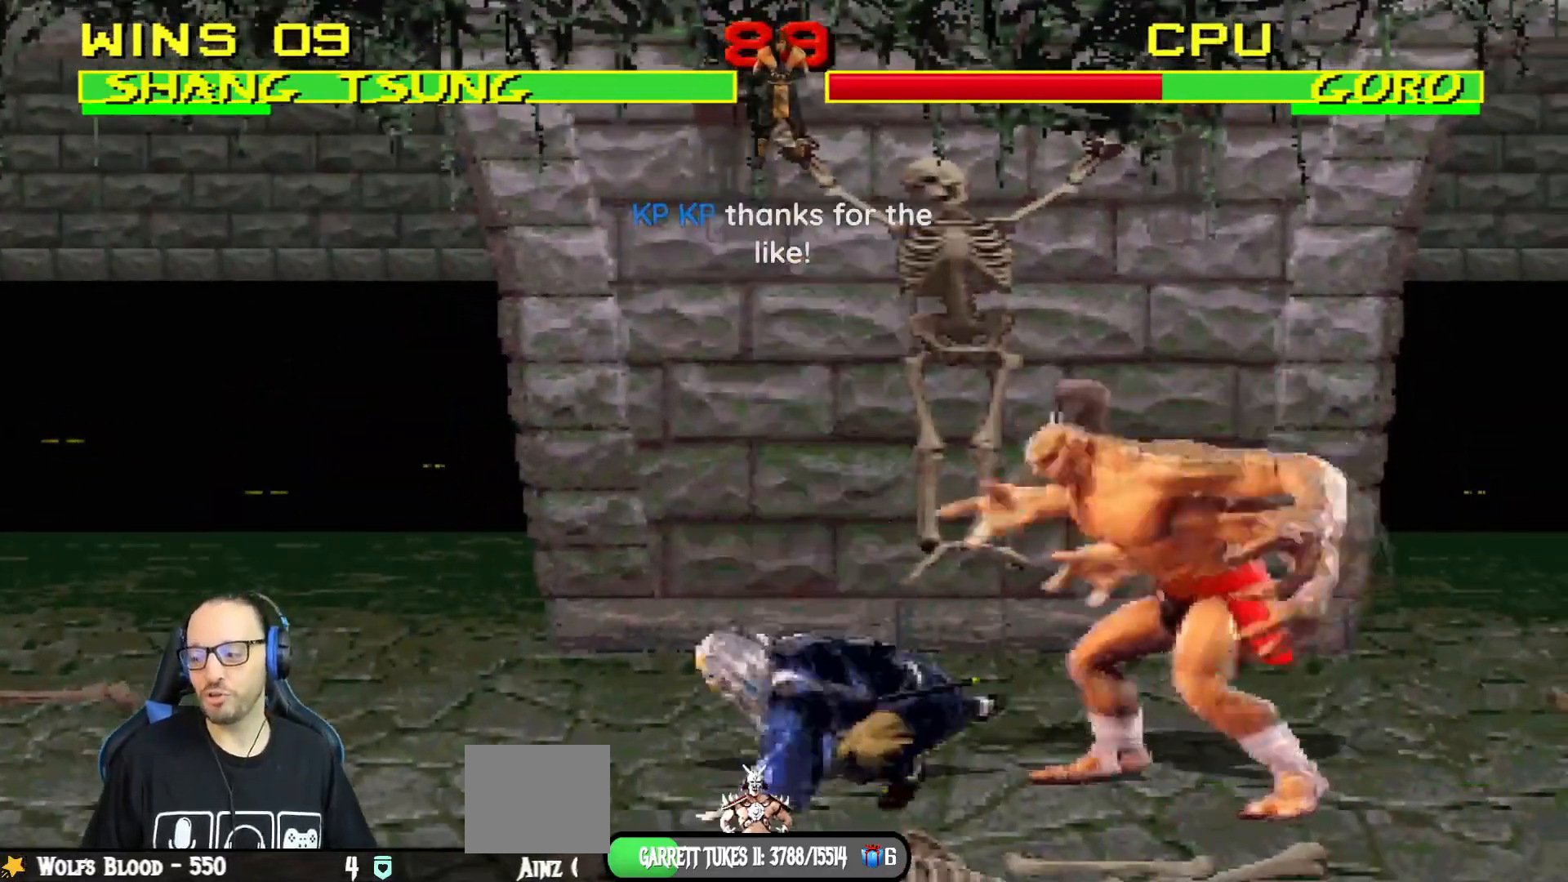
{"buttons": ["L1", "DPAD_UP", "DPAD_LEFT"], "left_stick": "center", "right_stick": "center", "events": [[150, "DPAD_LEFT", "up"], [184, "L1", "up"], [284, "CIRCLE", "up"], [367, "L1", "down"], [384, "DPAD_LEFT", "down"], [401, "DPAD_UP", "down"]]}